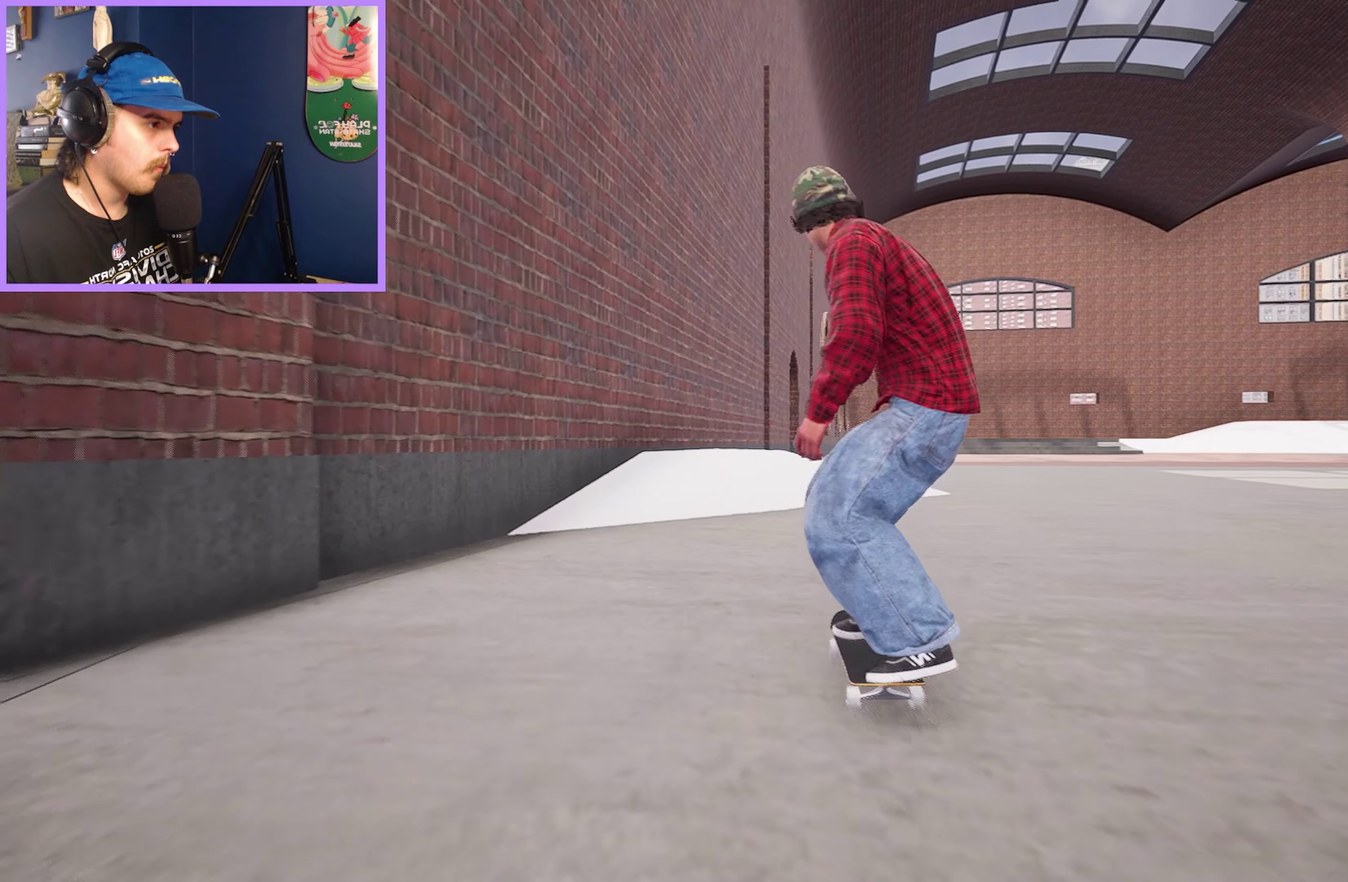
Gameplay with a controller (Xbox layout); each line is a JSON object with the inputs held at the frame after it (dt_ms = milliseconds from this image to that frame). "events" lists button and stick changes between this image and that frame as [ms after this image, input, new state], when the widget could be followed in between. Not read: L3 R3.
{"dt_ms": 500, "buttons": [], "left_stick": "center", "right_stick": "down", "events": [[483, "right_stick", "down"]]}
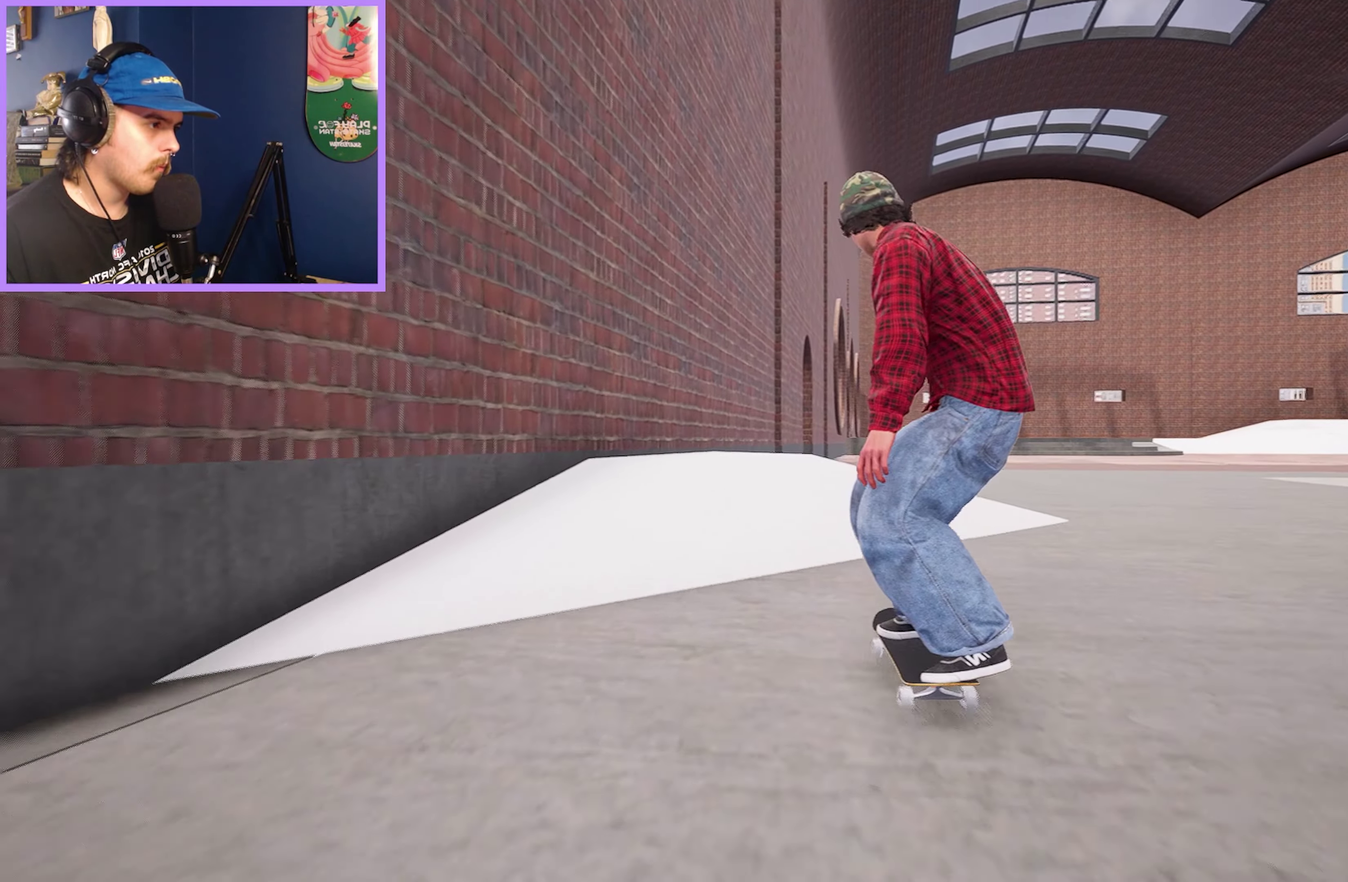
{"dt_ms": 750, "buttons": [], "left_stick": "center", "right_stick": "center", "events": [[283, "right_stick", "down-right"], [383, "L2", "down"], [383, "left_stick", "right"], [466, "right_stick", "center"], [516, "L2", "up"], [516, "left_stick", "center"]]}
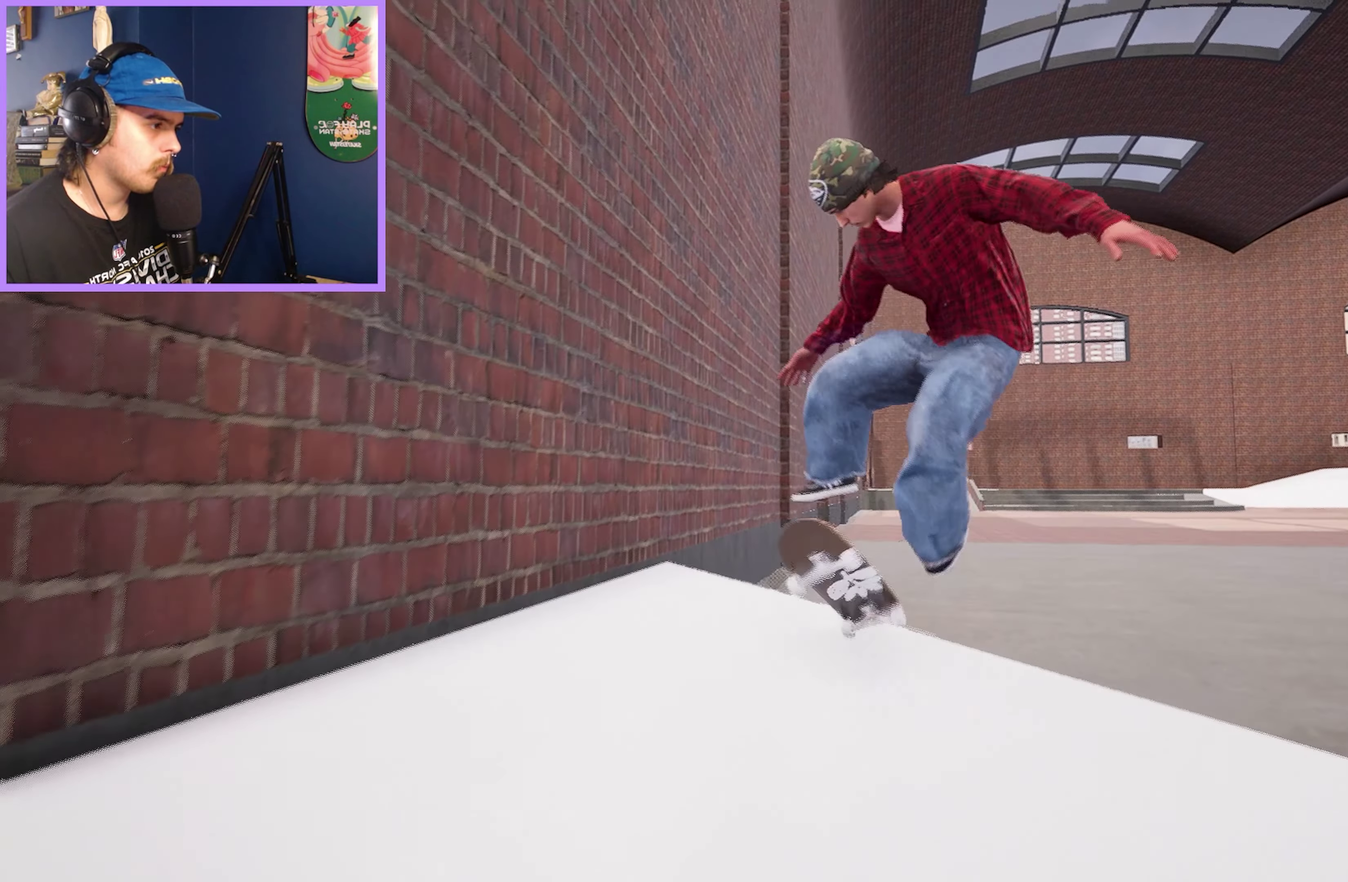
{"dt_ms": 250, "buttons": ["L2"], "left_stick": "left", "right_stick": "down", "events": [[133, "L2", "down"], [166, "right_stick", "down"], [200, "left_stick", "left"]]}
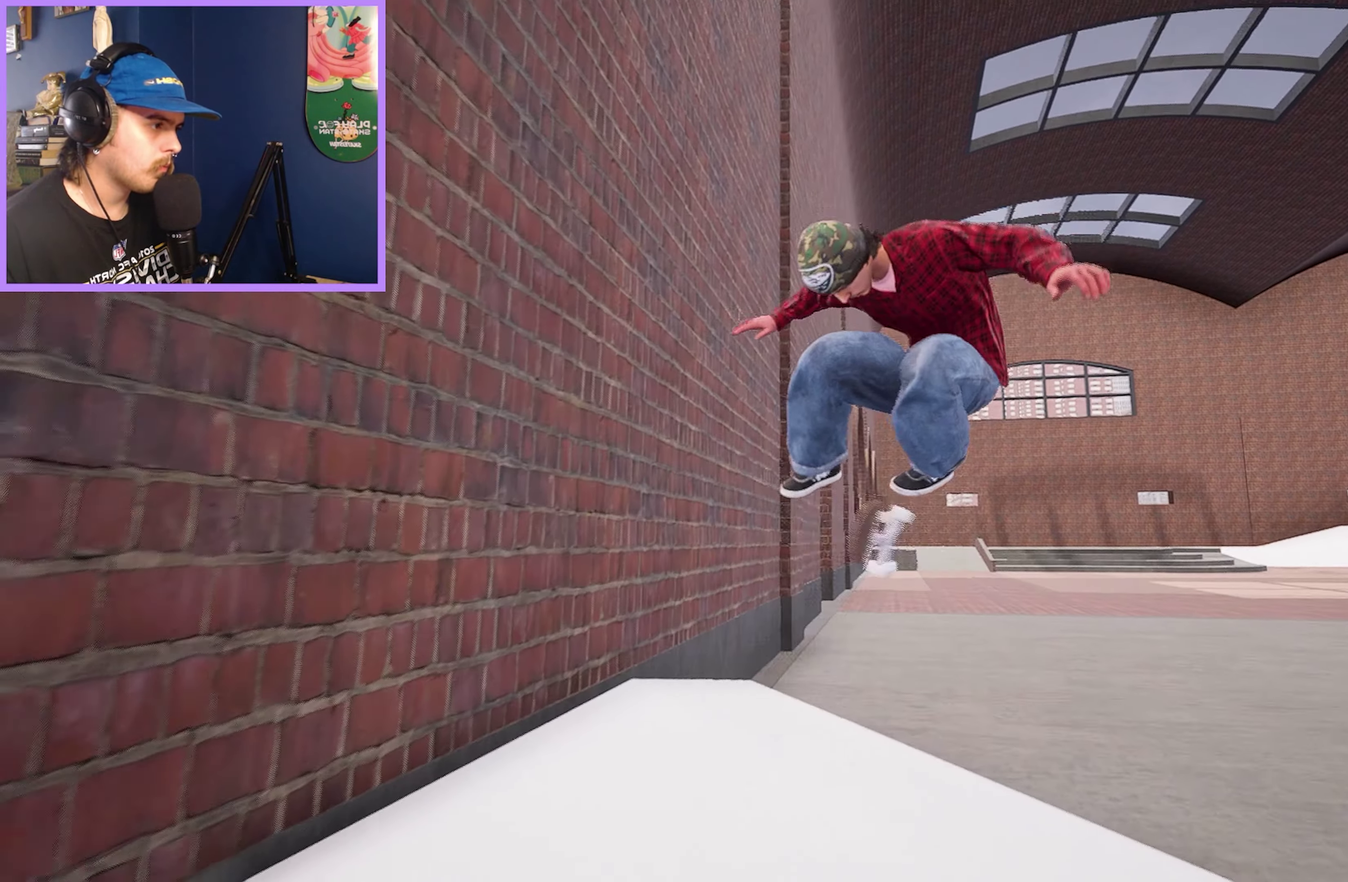
{"dt_ms": 450, "buttons": [], "left_stick": "center", "right_stick": "center", "events": [[16, "right_stick", "center"], [100, "left_stick", "center"], [166, "L2", "up"], [283, "L2", "down"], [450, "L2", "up"]]}
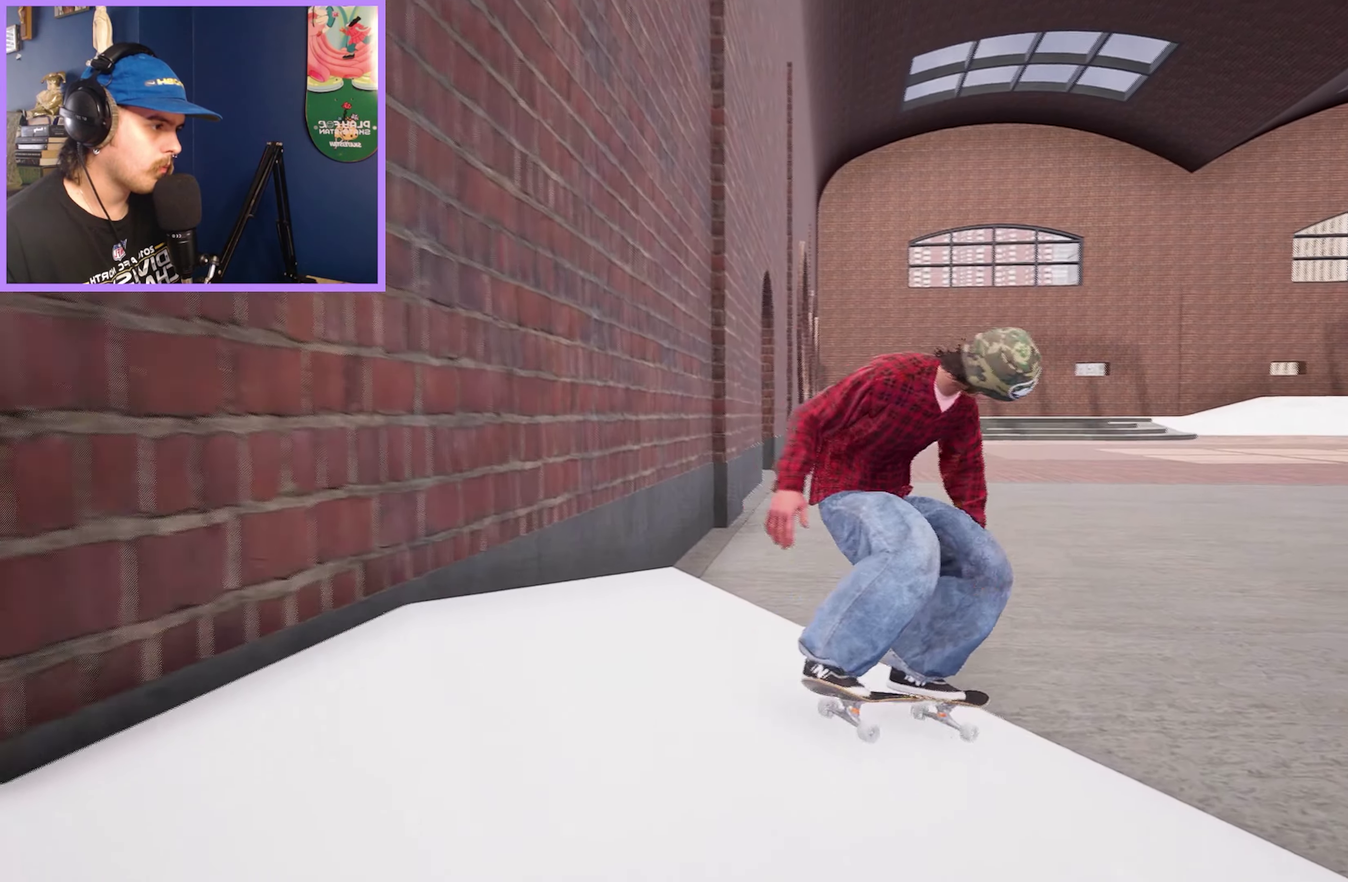
{"dt_ms": 550, "buttons": [], "left_stick": "center", "right_stick": "center", "events": [[183, "L2", "down"], [433, "L2", "up"]]}
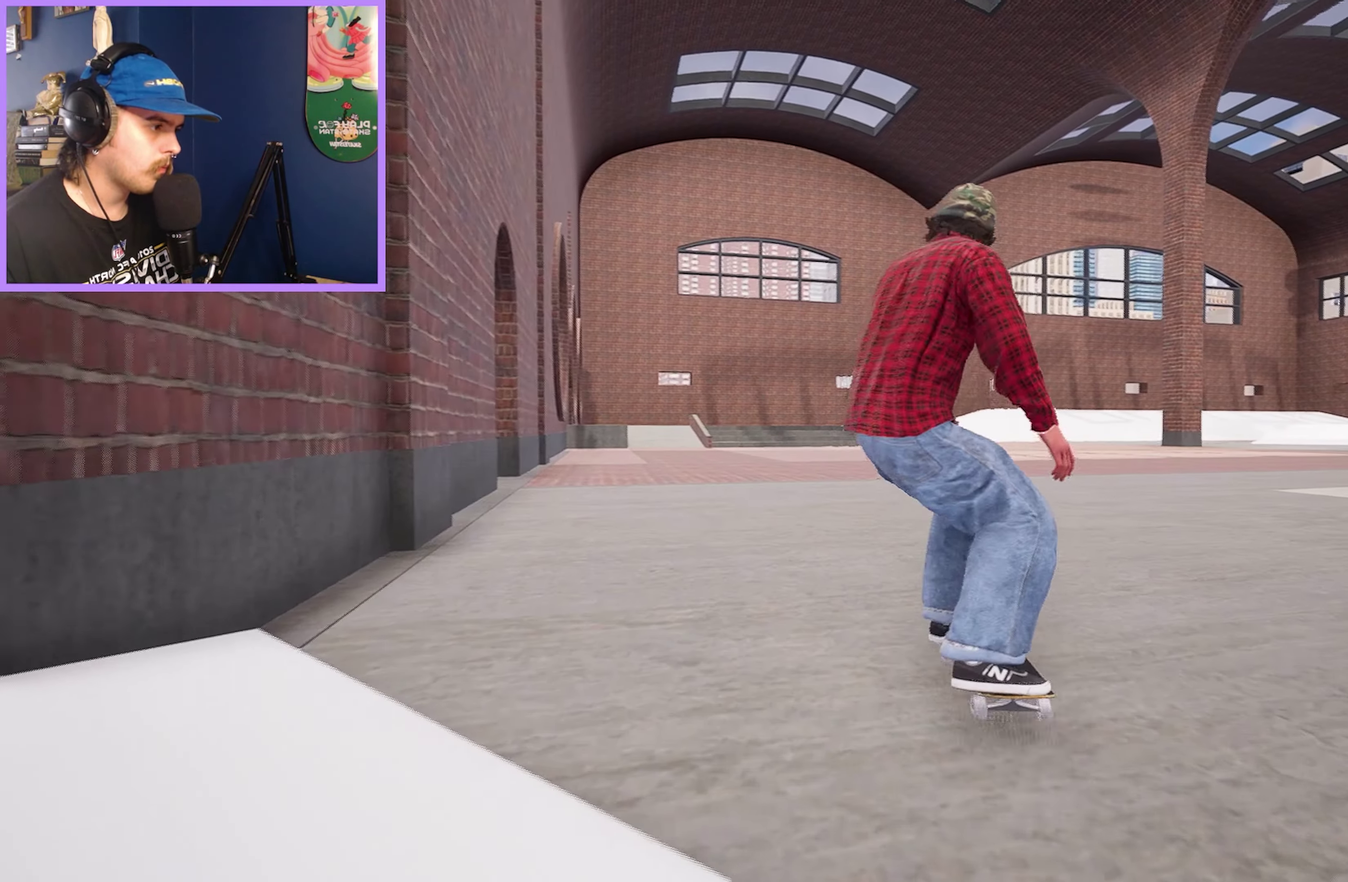
{"dt_ms": 750, "buttons": [], "left_stick": "center", "right_stick": "down", "events": [[150, "L2", "down"], [300, "L2", "up"], [367, "right_stick", "down-left"], [733, "right_stick", "down"]]}
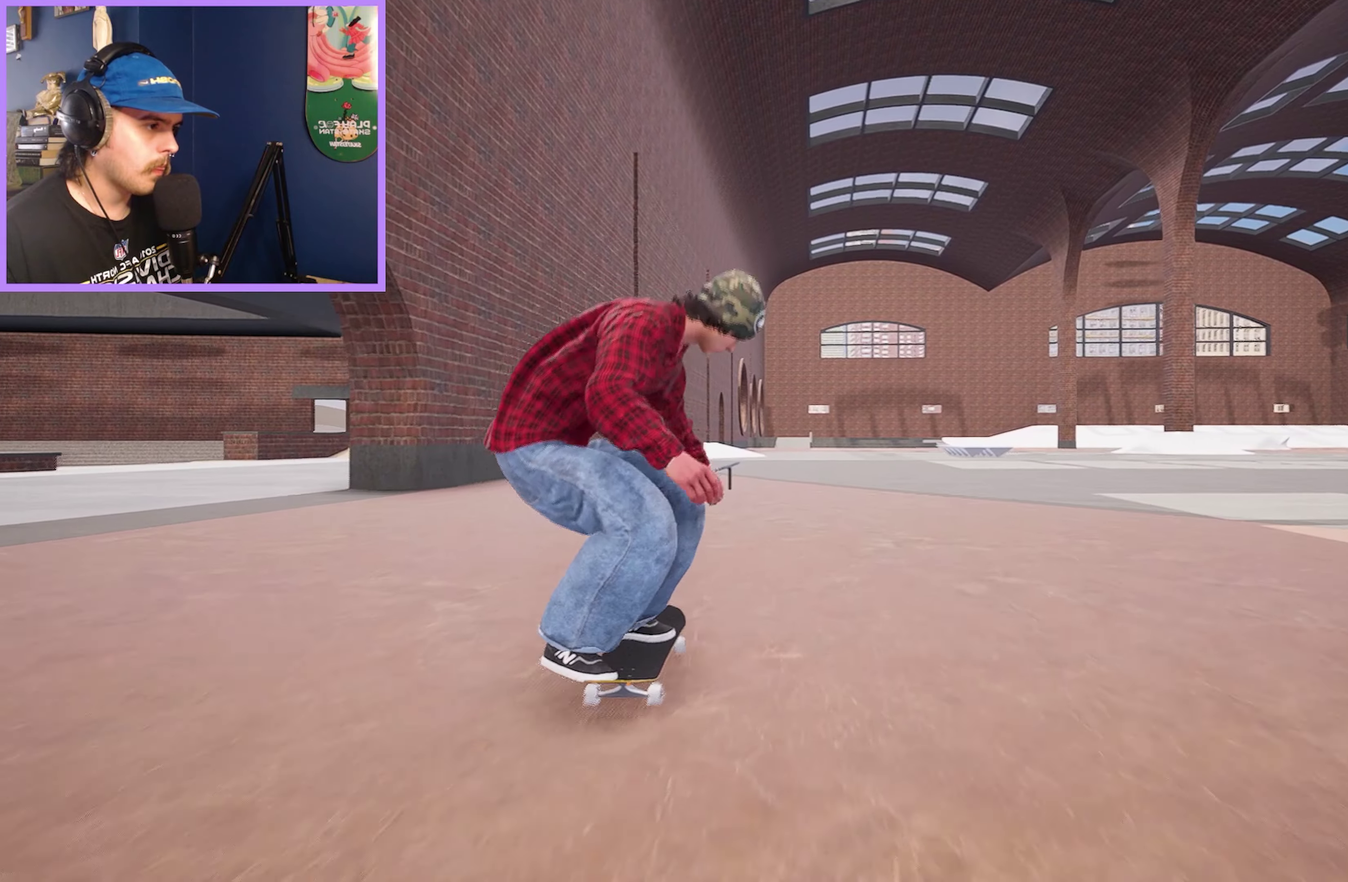
{"dt_ms": 250, "buttons": [], "left_stick": "center", "right_stick": "center", "events": [[17, "left_stick", "left"], [50, "R2", "down"], [83, "left_stick", "center"], [117, "right_stick", "center"], [233, "R2", "up"]]}
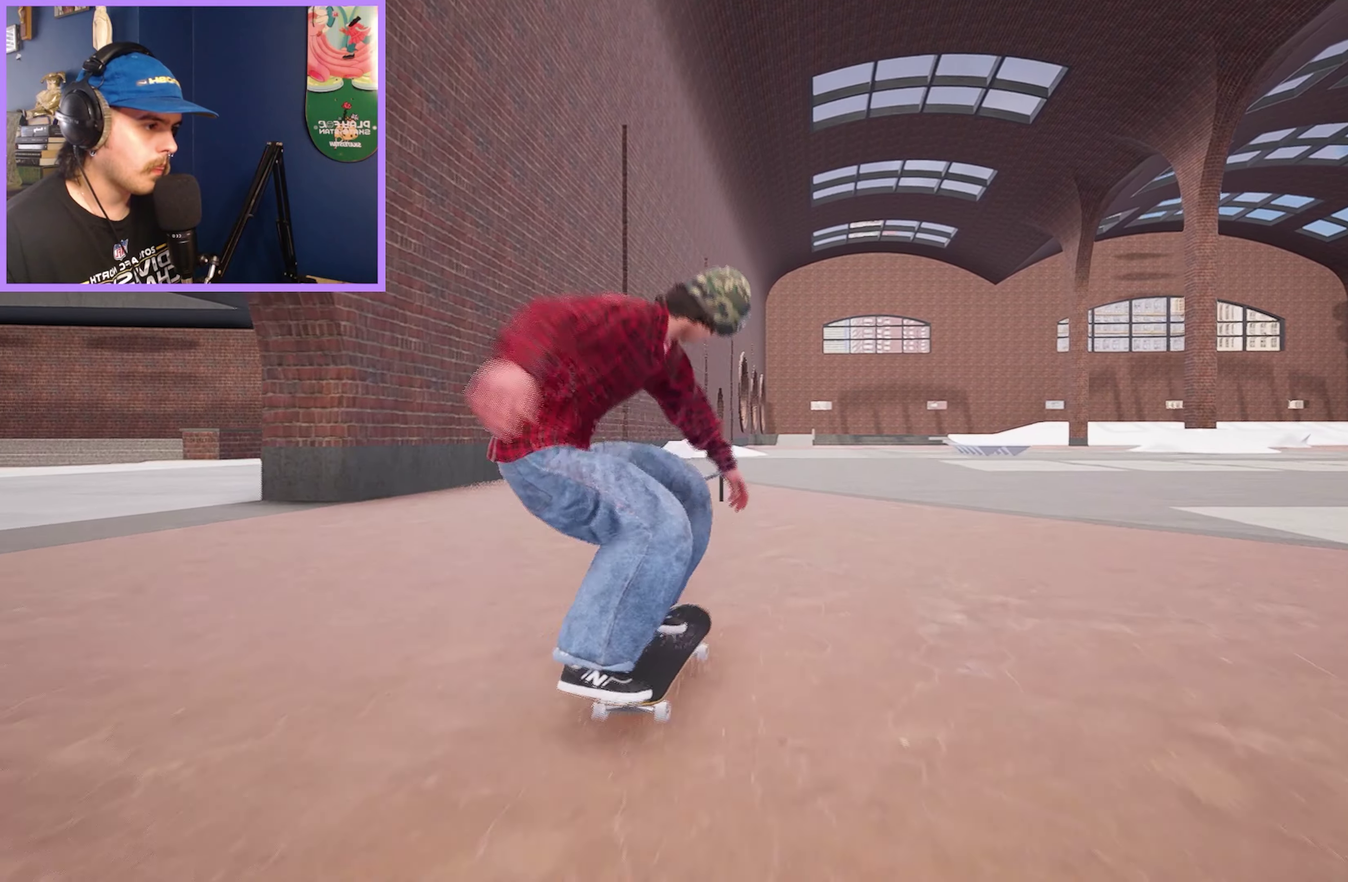
{"dt_ms": 500, "buttons": [], "left_stick": "center", "right_stick": "down", "events": [[267, "right_stick", "down"]]}
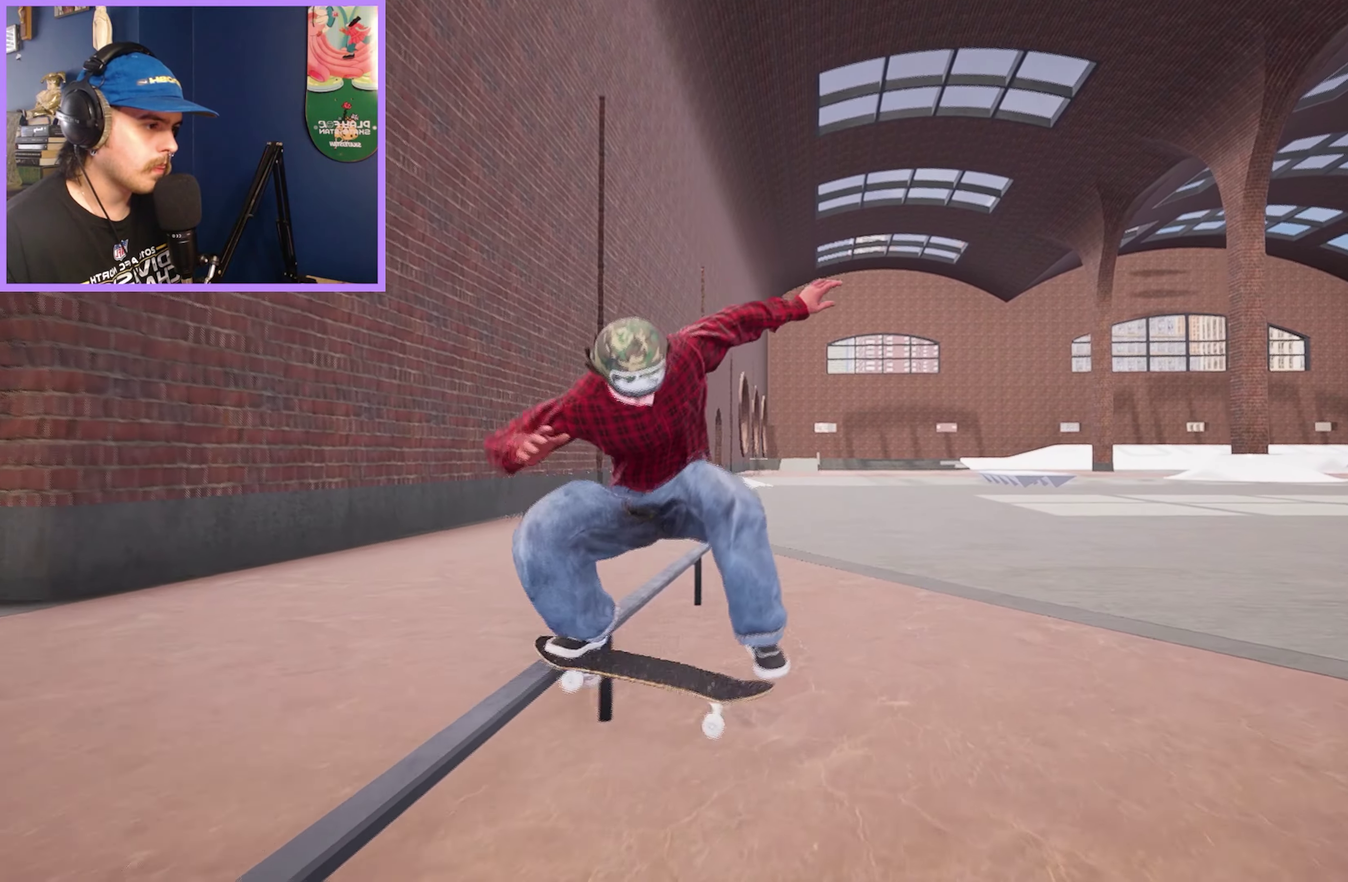
{"dt_ms": 500, "buttons": [], "left_stick": "center", "right_stick": "center", "events": [[167, "R2", "down"], [183, "left_stick", "left"], [200, "right_stick", "up"], [250, "left_stick", "center"], [267, "right_stick", "center"], [333, "R2", "up"]]}
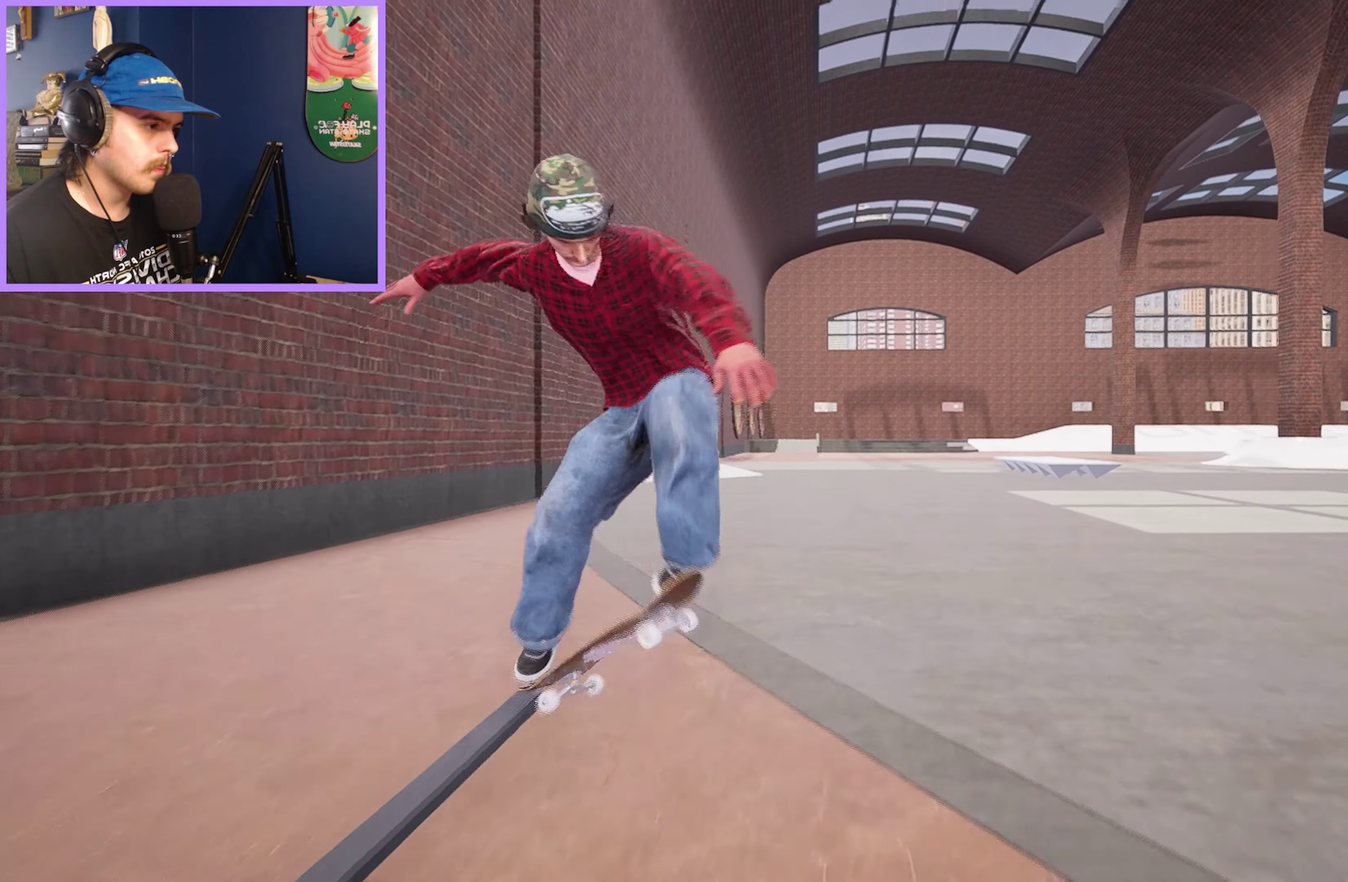
{"dt_ms": 500, "buttons": [], "left_stick": "center", "right_stick": "center", "events": [[183, "left_stick", "up"], [200, "R2", "down"], [250, "R2", "up"], [283, "left_stick", "center"]]}
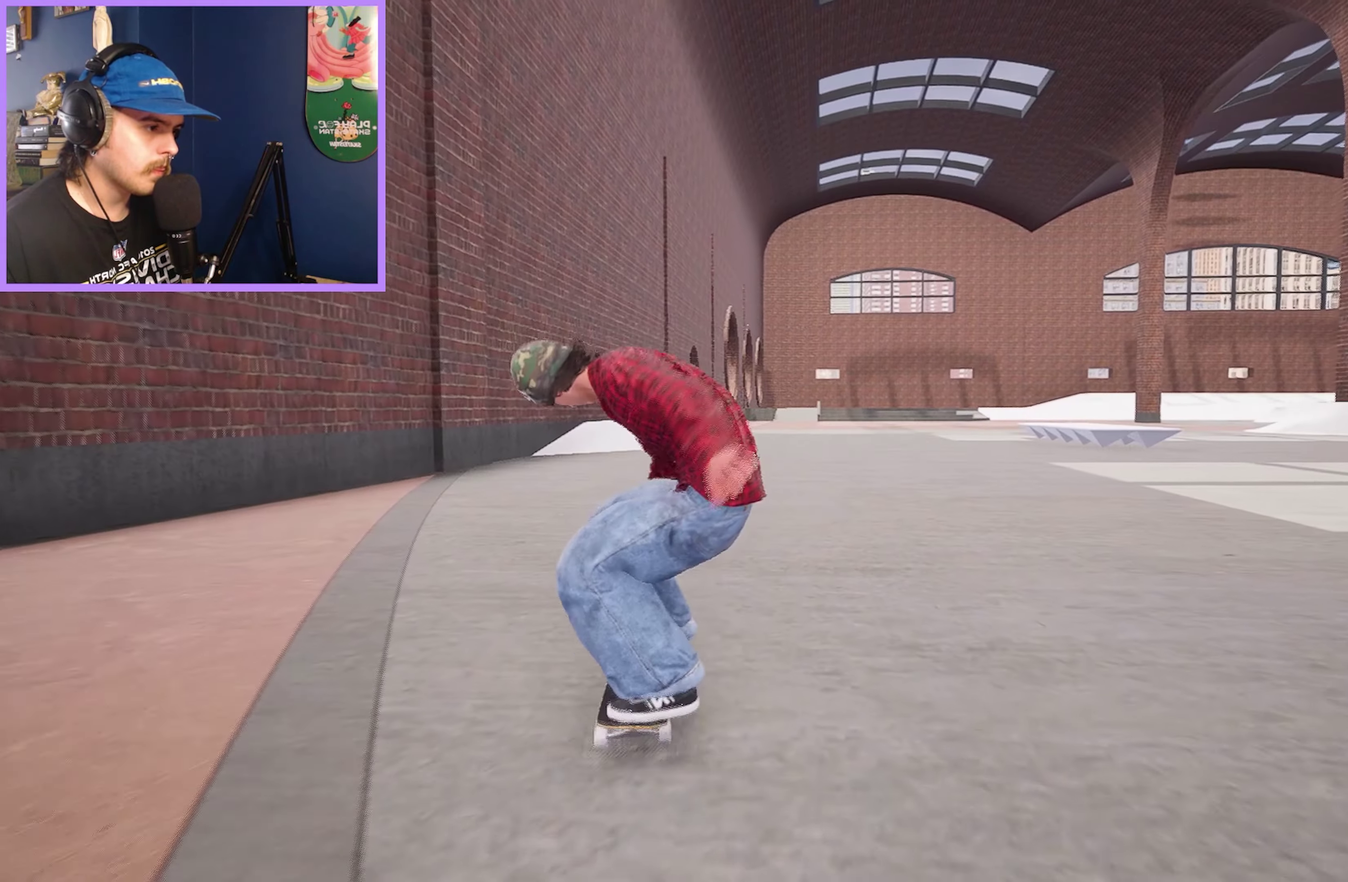
{"dt_ms": 500, "buttons": [], "left_stick": "center", "right_stick": "center", "events": []}
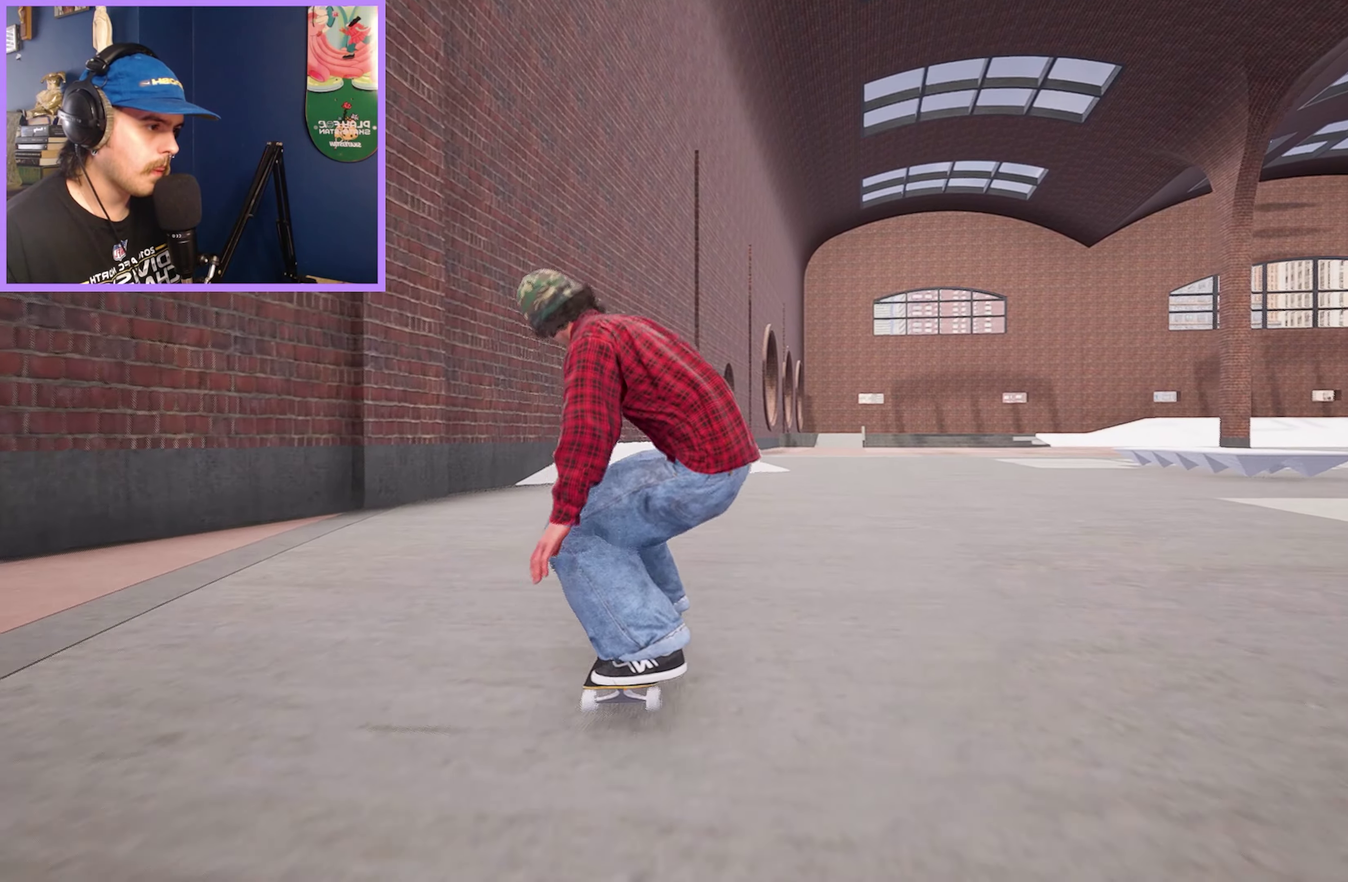
{"dt_ms": 500, "buttons": ["DPAD_LEFT"], "left_stick": "center", "right_stick": "center", "events": [[417, "DPAD_LEFT", "down"]]}
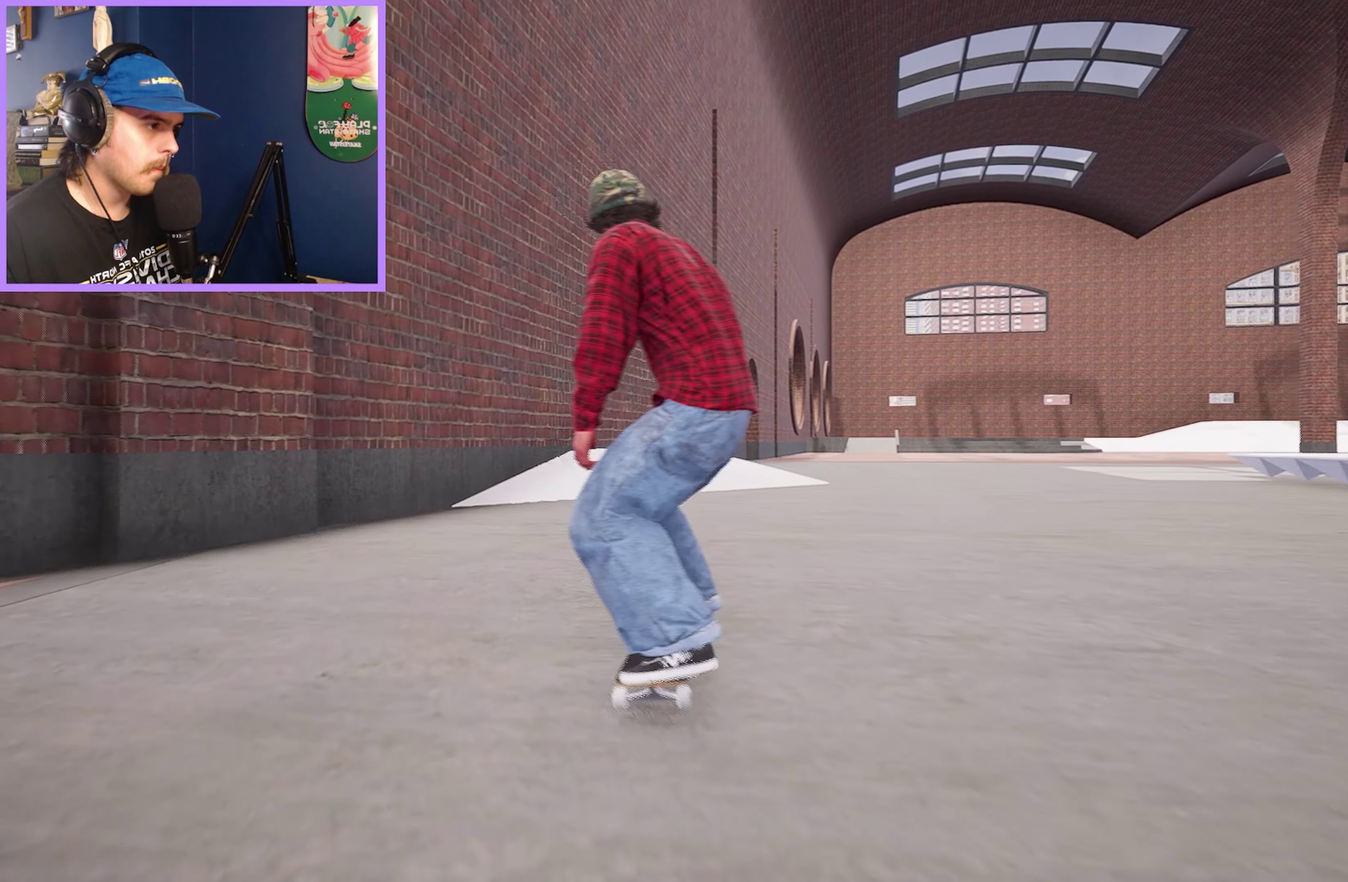
{"dt_ms": 500, "buttons": [], "left_stick": "center", "right_stick": "center", "events": [[17, "DPAD_LEFT", "up"], [133, "L2", "down"], [183, "L2", "up"]]}
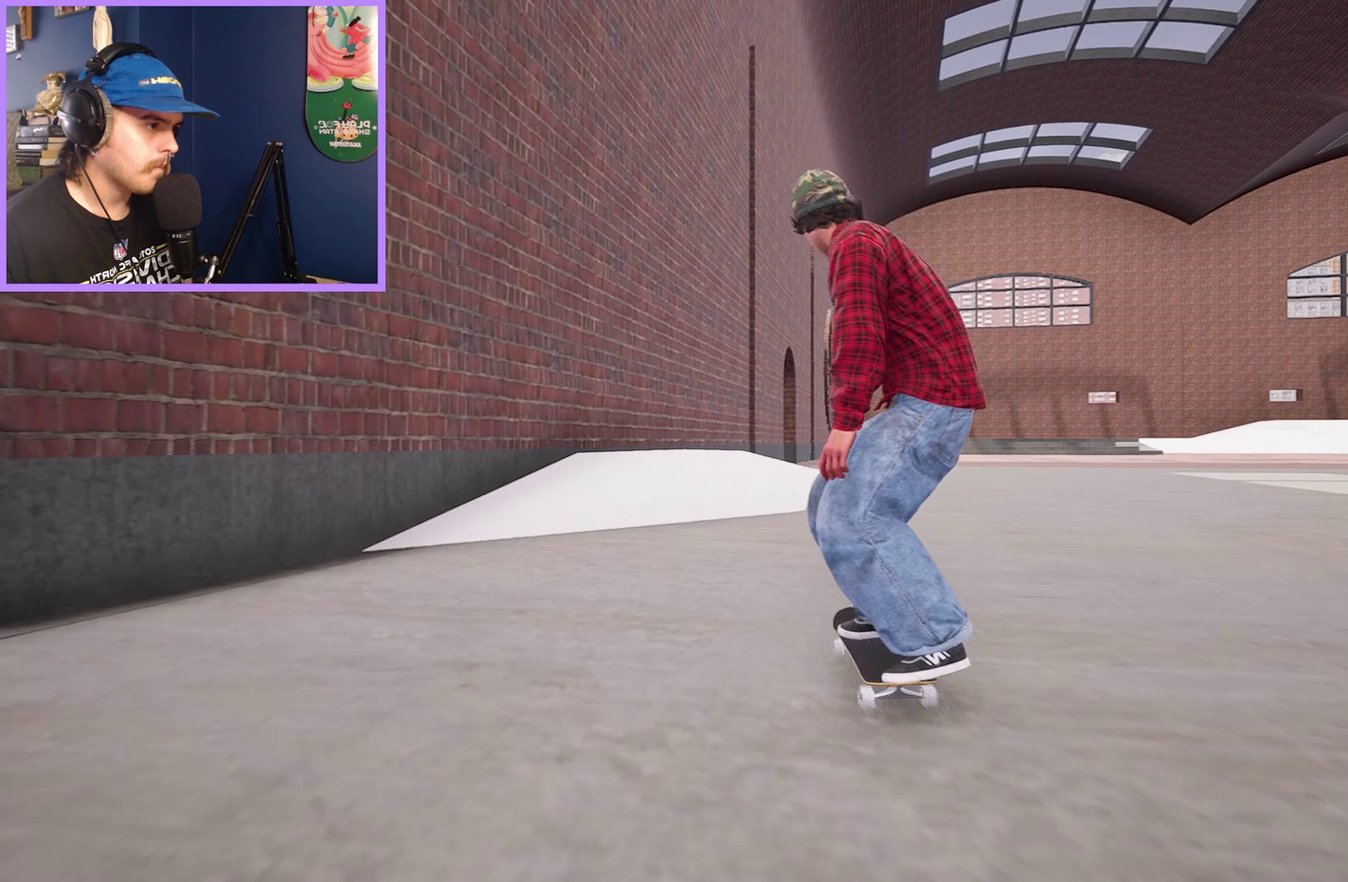
{"dt_ms": 750, "buttons": [], "left_stick": "up", "right_stick": "down", "events": [[217, "right_stick", "down"], [750, "left_stick", "up"]]}
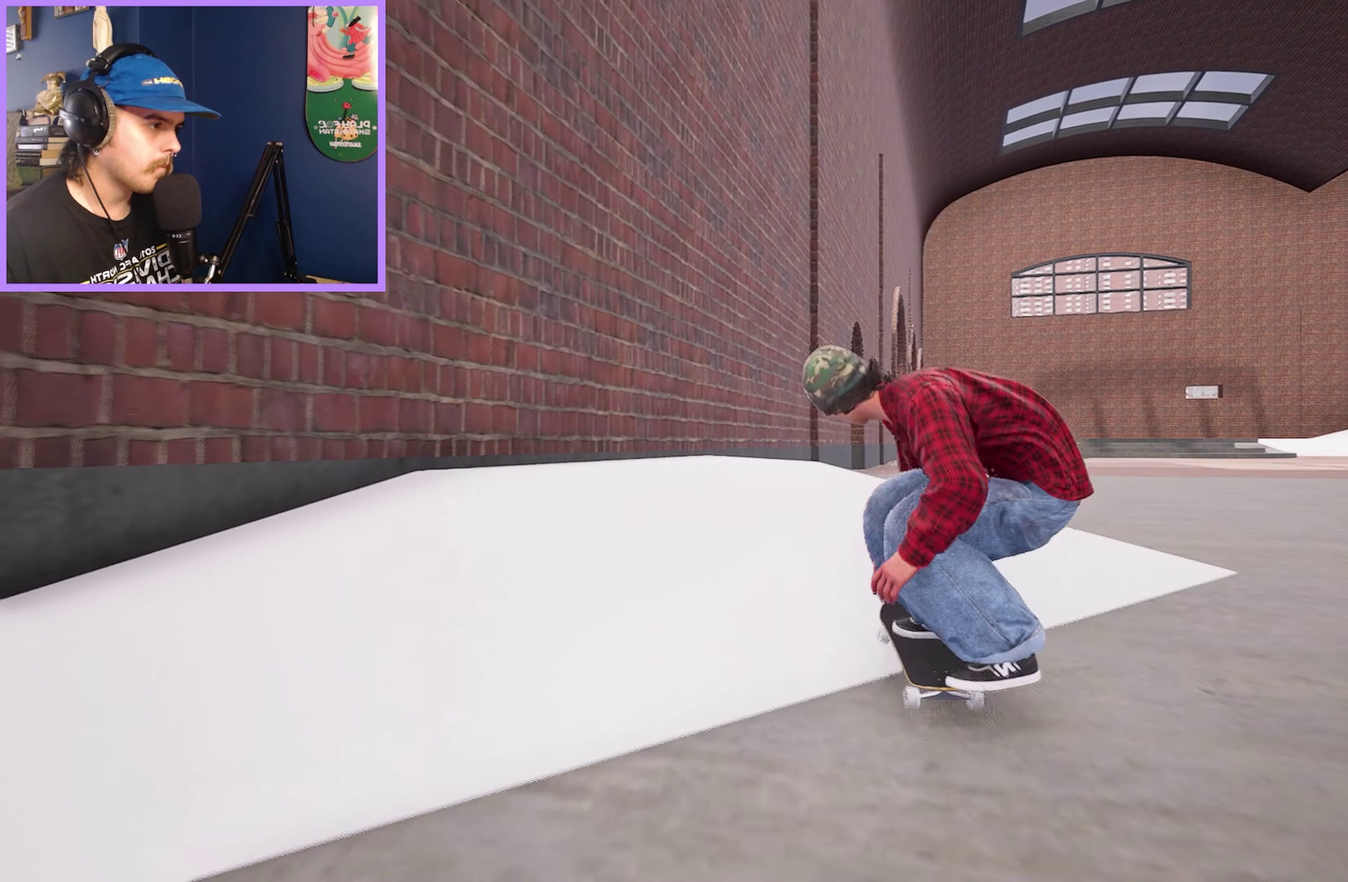
{"dt_ms": 250, "buttons": ["L2"], "left_stick": "left", "right_stick": "center", "events": [[67, "L2", "down"], [67, "right_stick", "center"], [117, "left_stick", "center"], [233, "left_stick", "left"]]}
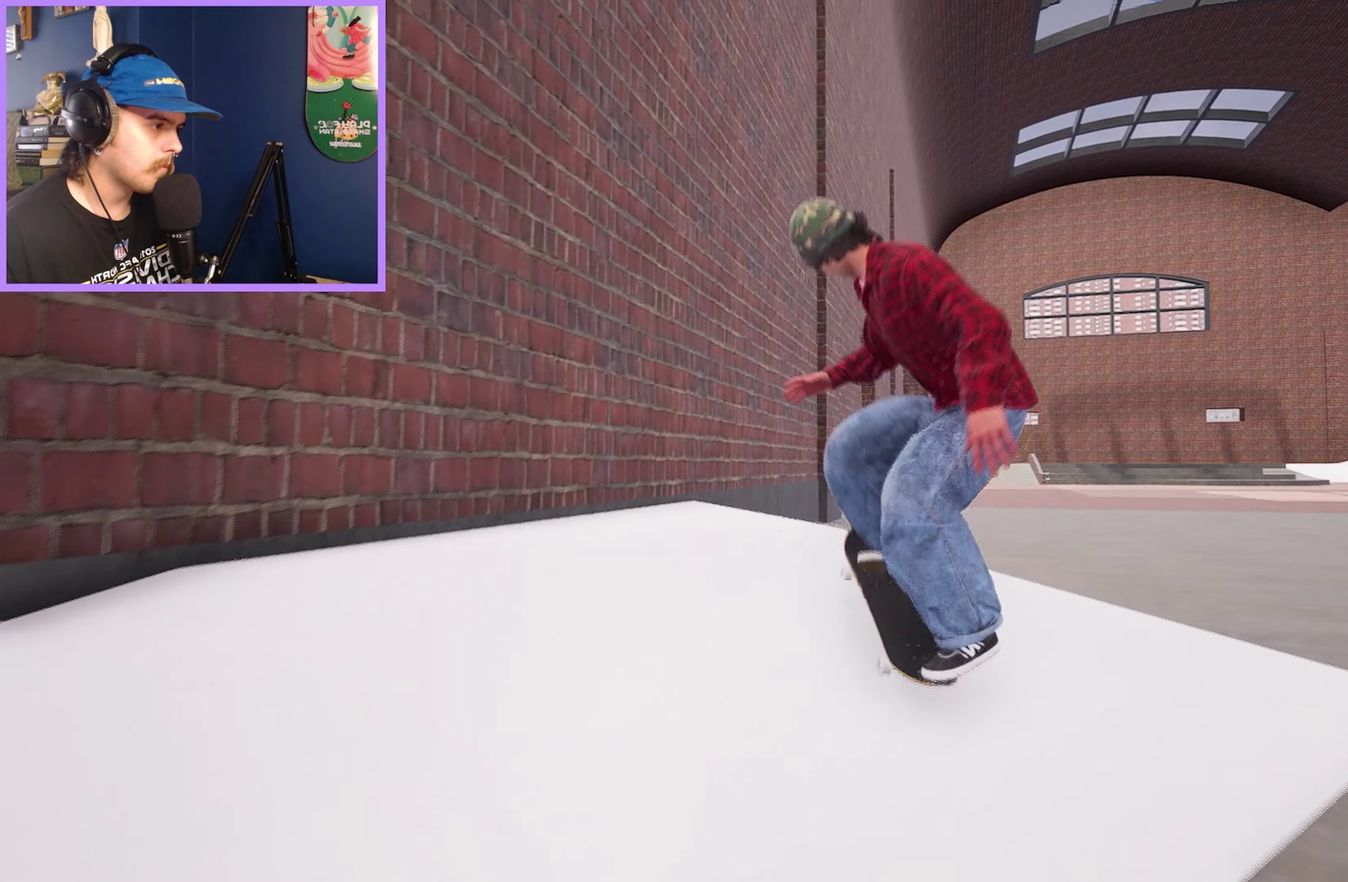
{"dt_ms": 500, "buttons": [], "left_stick": "center", "right_stick": "center", "events": [[100, "right_stick", "right"], [333, "right_stick", "center"], [367, "left_stick", "center"], [433, "L2", "up"]]}
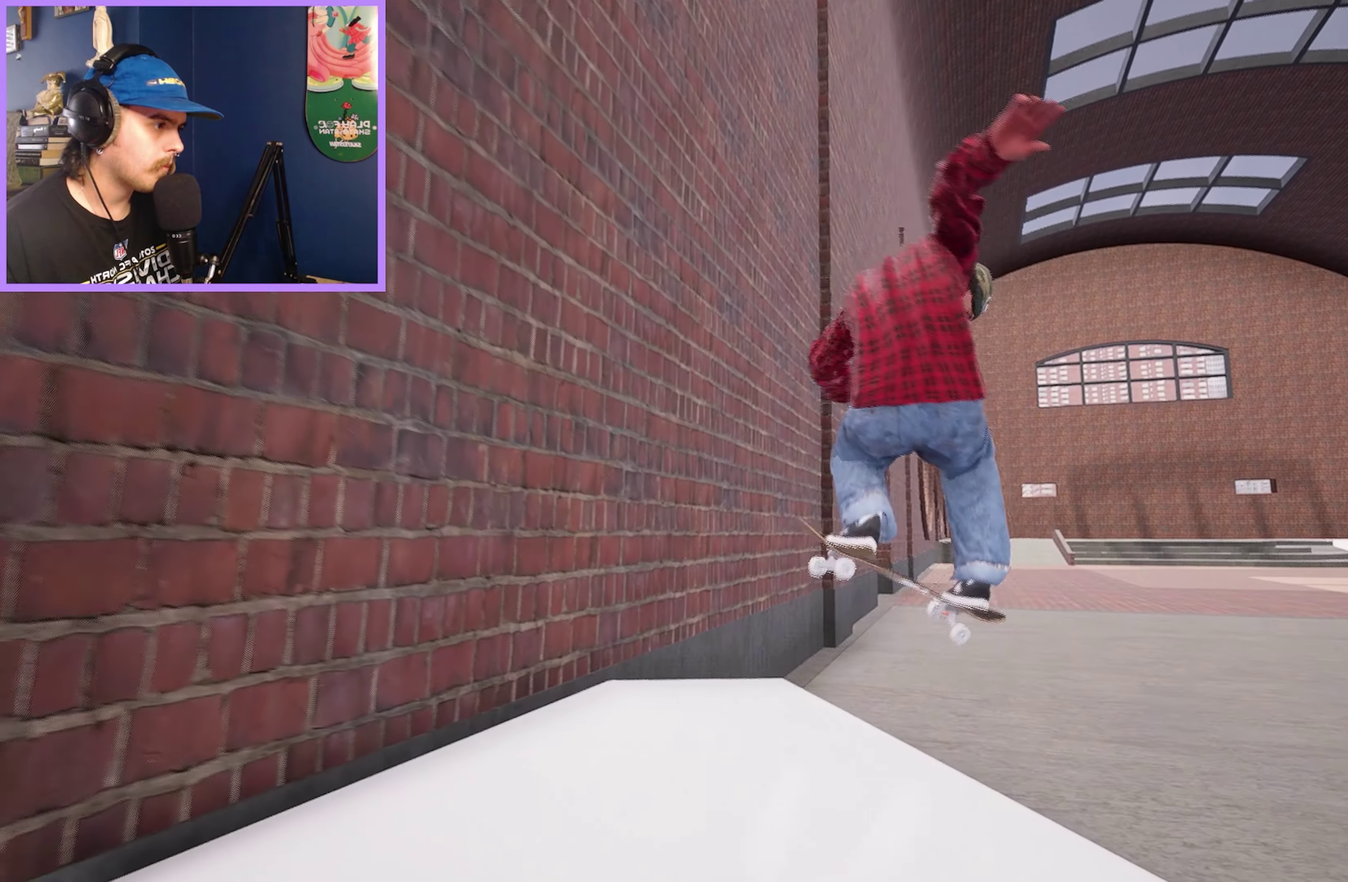
{"dt_ms": 750, "buttons": ["L2"], "left_stick": "center", "right_stick": "center", "events": [[733, "L2", "down"]]}
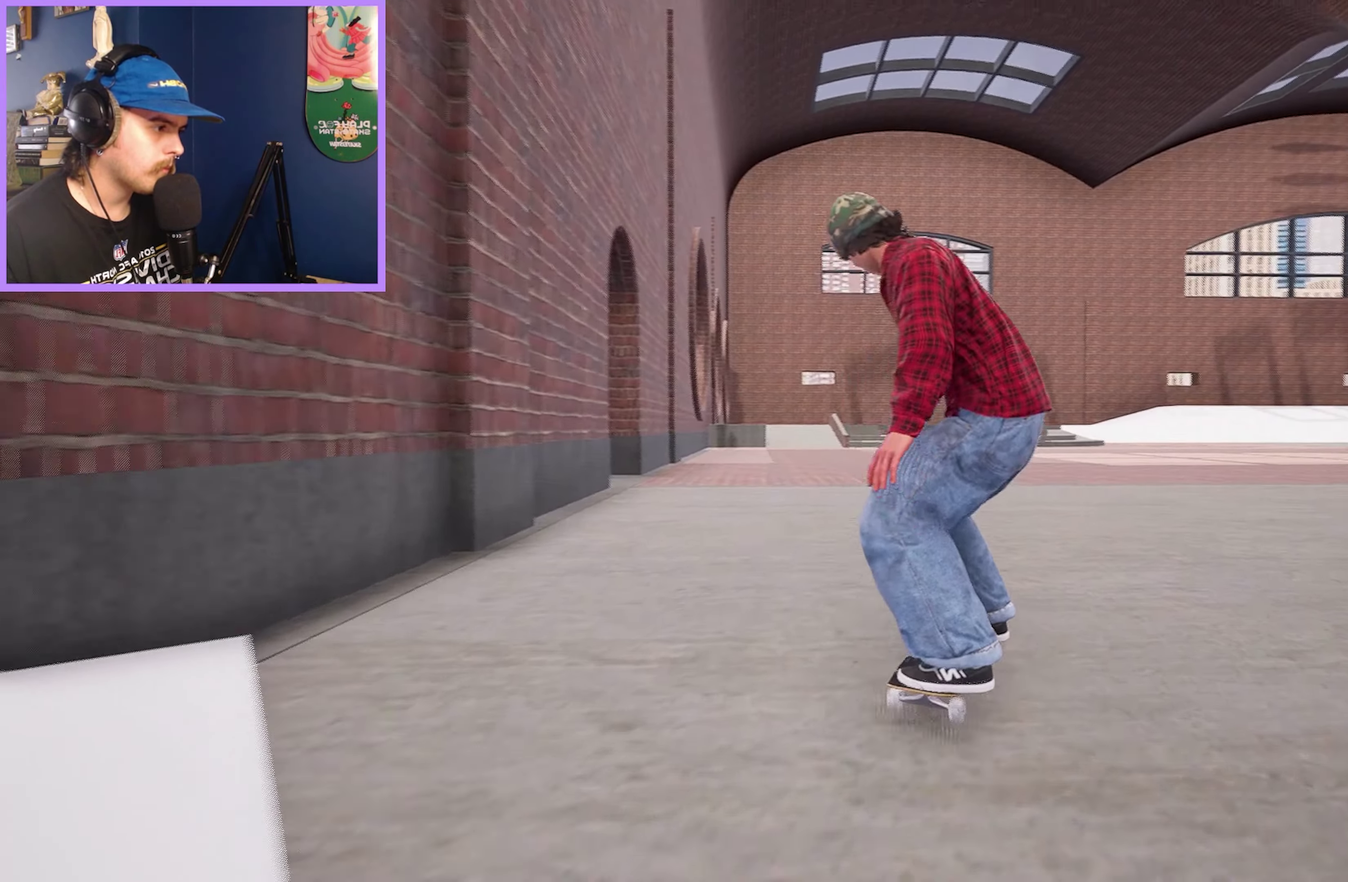
{"dt_ms": 250, "buttons": [], "left_stick": "center", "right_stick": "center", "events": [[200, "L2", "up"]]}
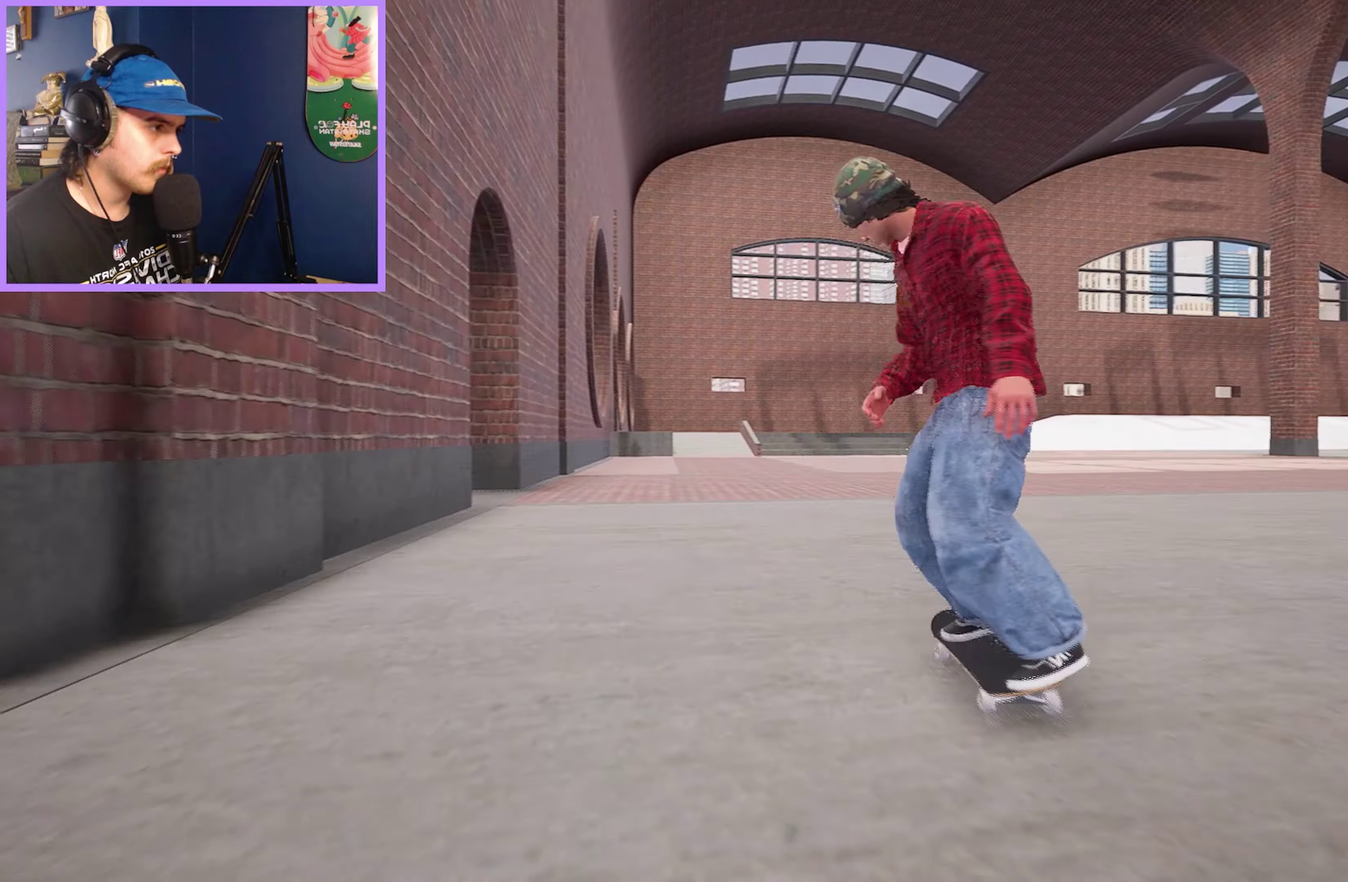
{"dt_ms": 500, "buttons": [], "left_stick": "center", "right_stick": "down", "events": [[133, "A", "down"], [367, "A", "up"], [483, "right_stick", "down"]]}
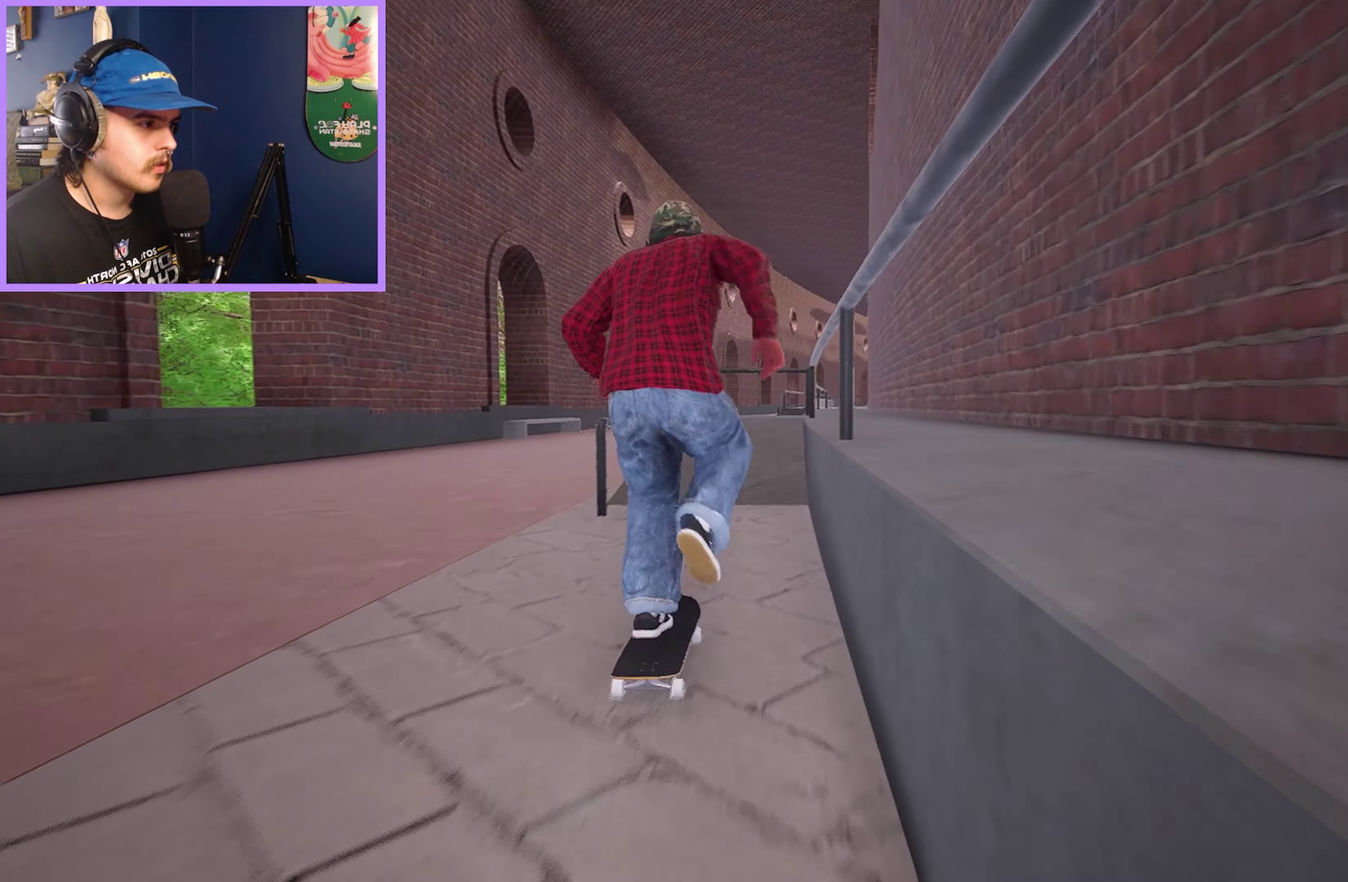
{"dt_ms": 550, "buttons": [], "left_stick": "up-left", "right_stick": "up", "events": [[417, "left_stick", "left"], [467, "right_stick", "up"], [517, "left_stick", "up-left"]]}
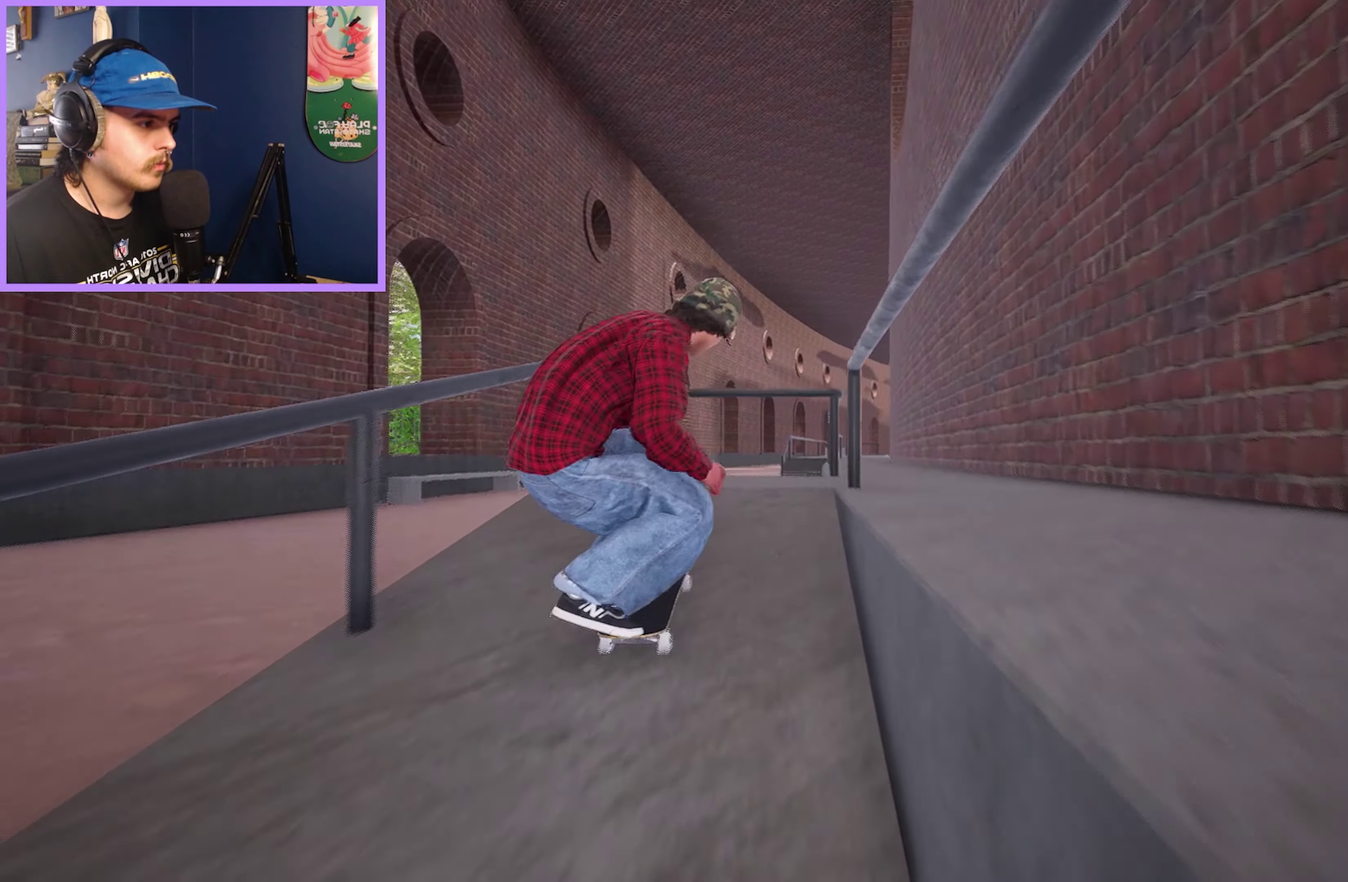
{"dt_ms": 700, "buttons": [], "left_stick": "center", "right_stick": "center", "events": [[50, "right_stick", "center"], [67, "left_stick", "center"], [367, "left_stick", "up"], [367, "right_stick", "up"], [583, "left_stick", "center"], [583, "right_stick", "center"]]}
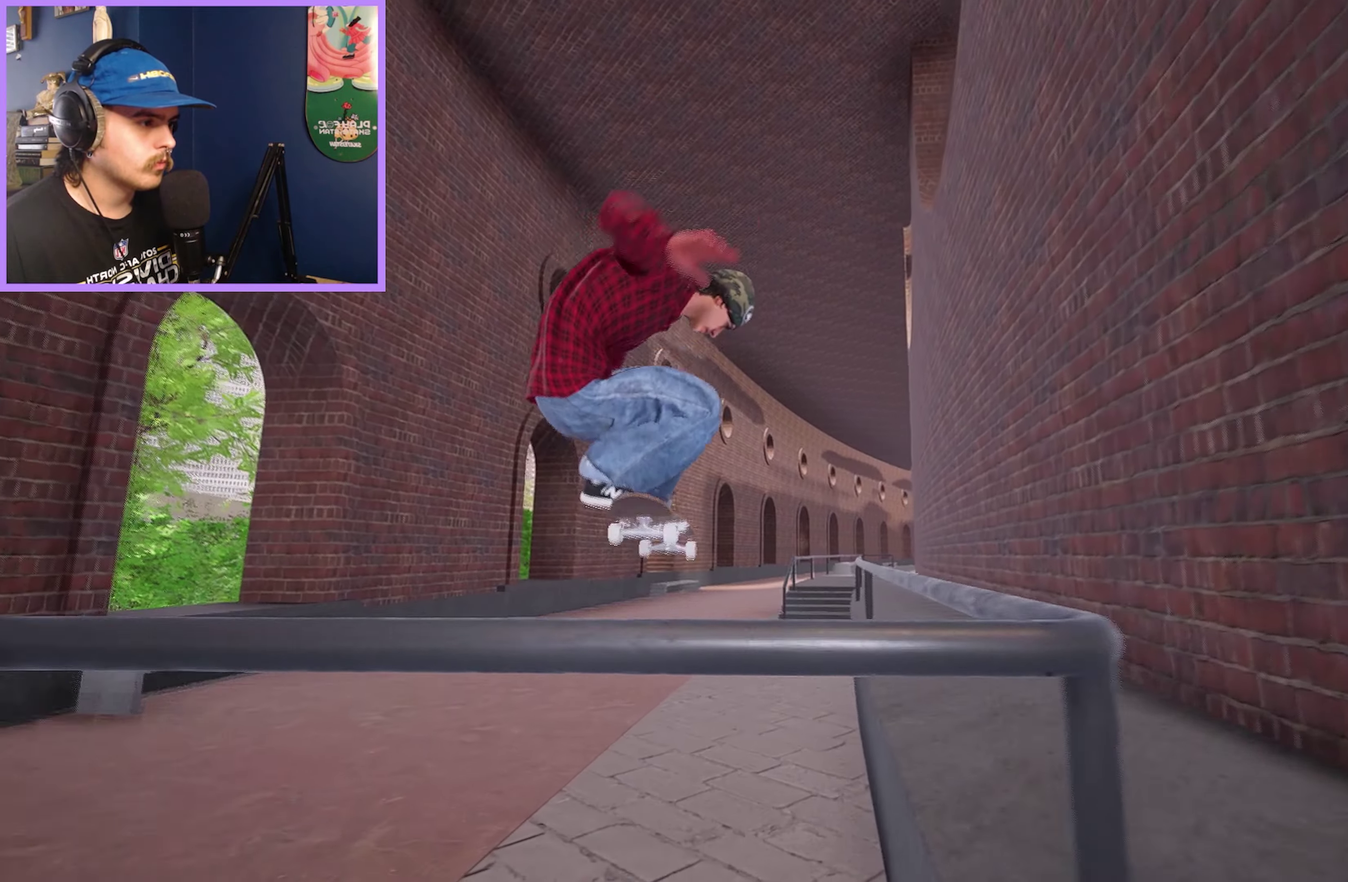
{"dt_ms": 250, "buttons": [], "left_stick": "center", "right_stick": "center", "events": []}
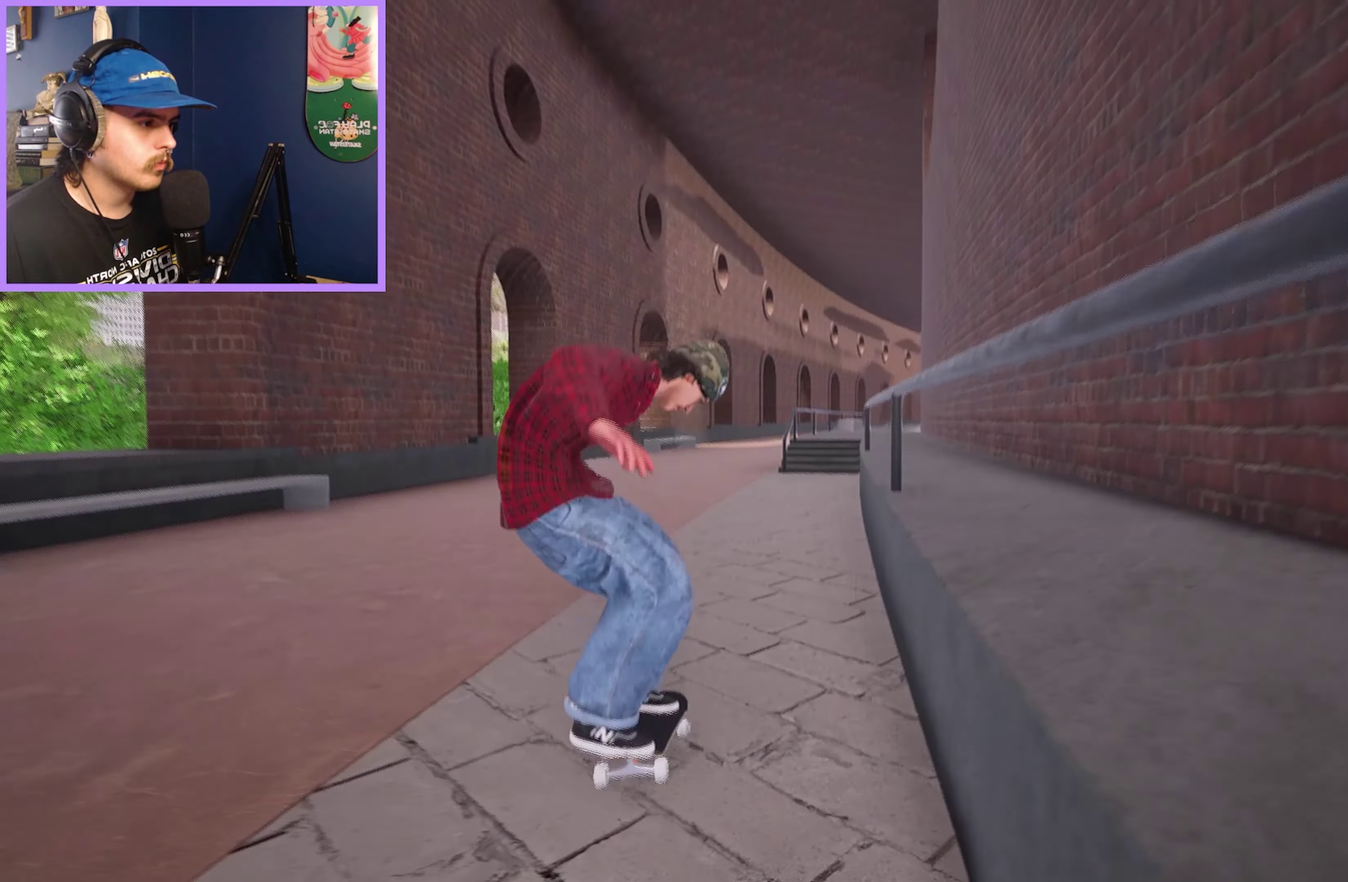
{"dt_ms": 500, "buttons": [], "left_stick": "center", "right_stick": "center", "events": []}
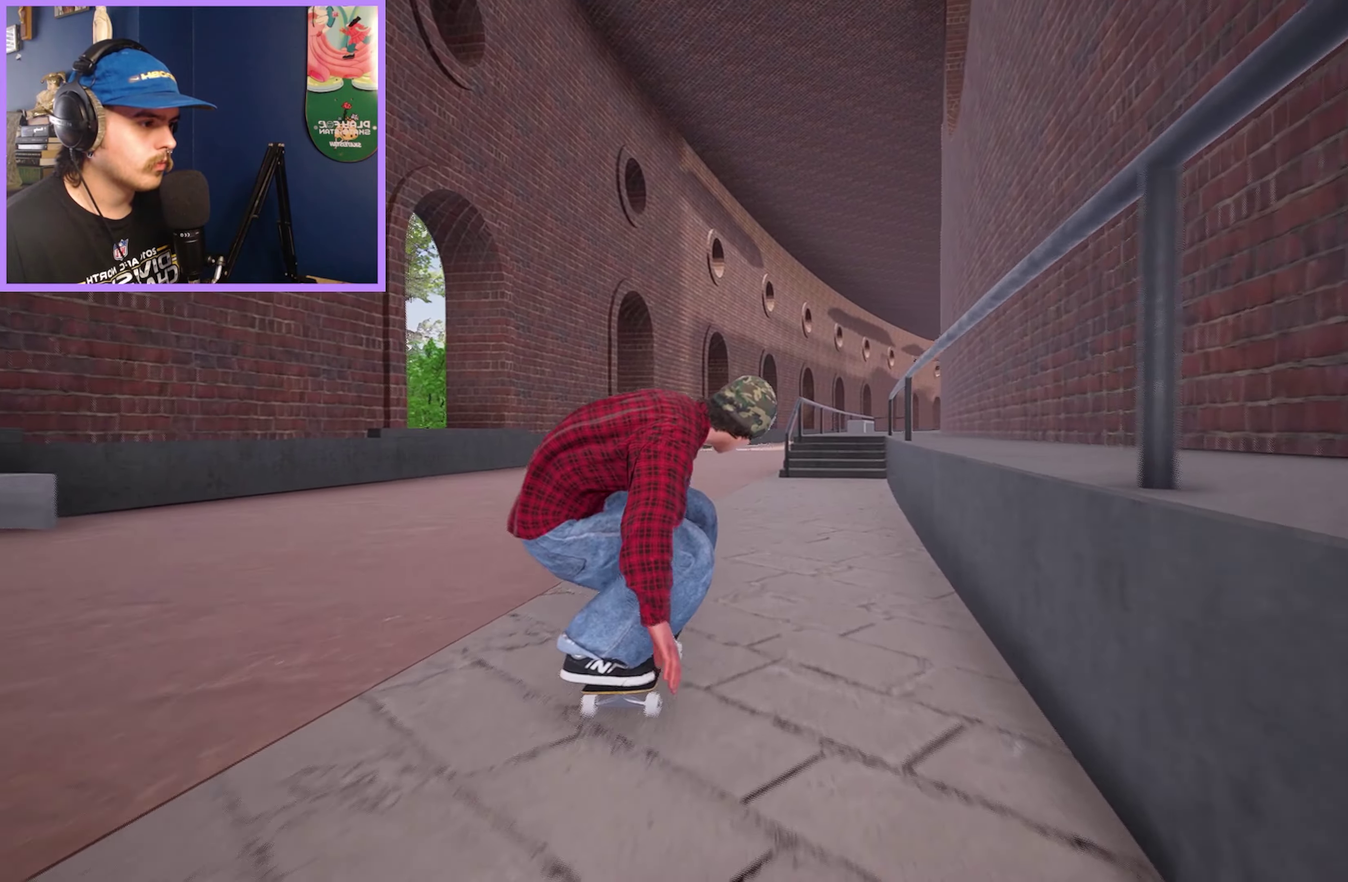
{"dt_ms": 500, "buttons": ["A"], "left_stick": "center", "right_stick": "center", "events": [[300, "A", "down"]]}
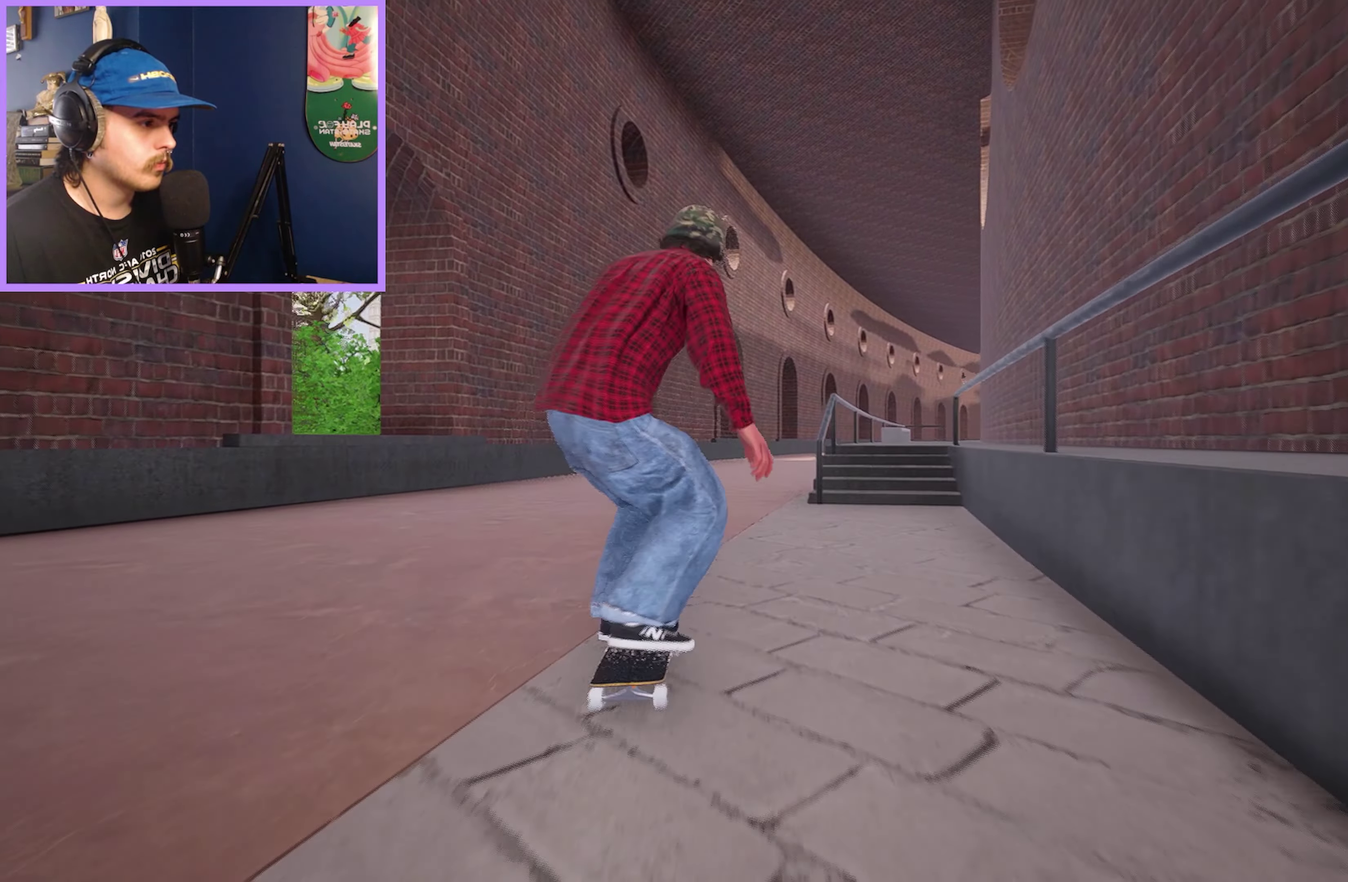
{"dt_ms": 550, "buttons": [], "left_stick": "center", "right_stick": "down-left", "events": [[67, "A", "up"], [433, "right_stick", "down-left"]]}
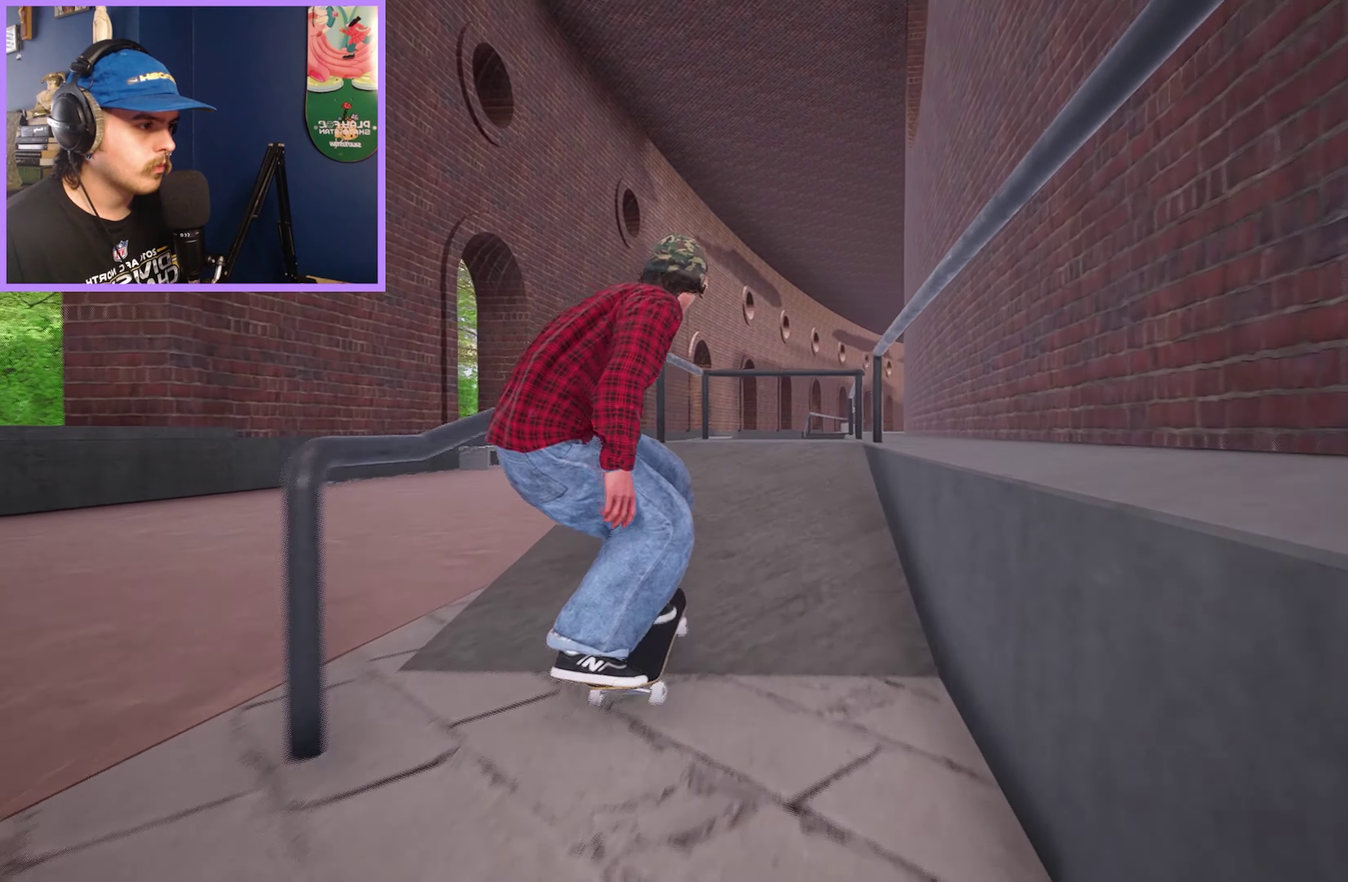
{"dt_ms": 450, "buttons": ["L2"], "left_stick": "up-right", "right_stick": "center", "events": [[183, "right_stick", "down"], [250, "L2", "down"], [250, "left_stick", "right"], [267, "right_stick", "right"], [317, "right_stick", "center"], [350, "left_stick", "up-right"]]}
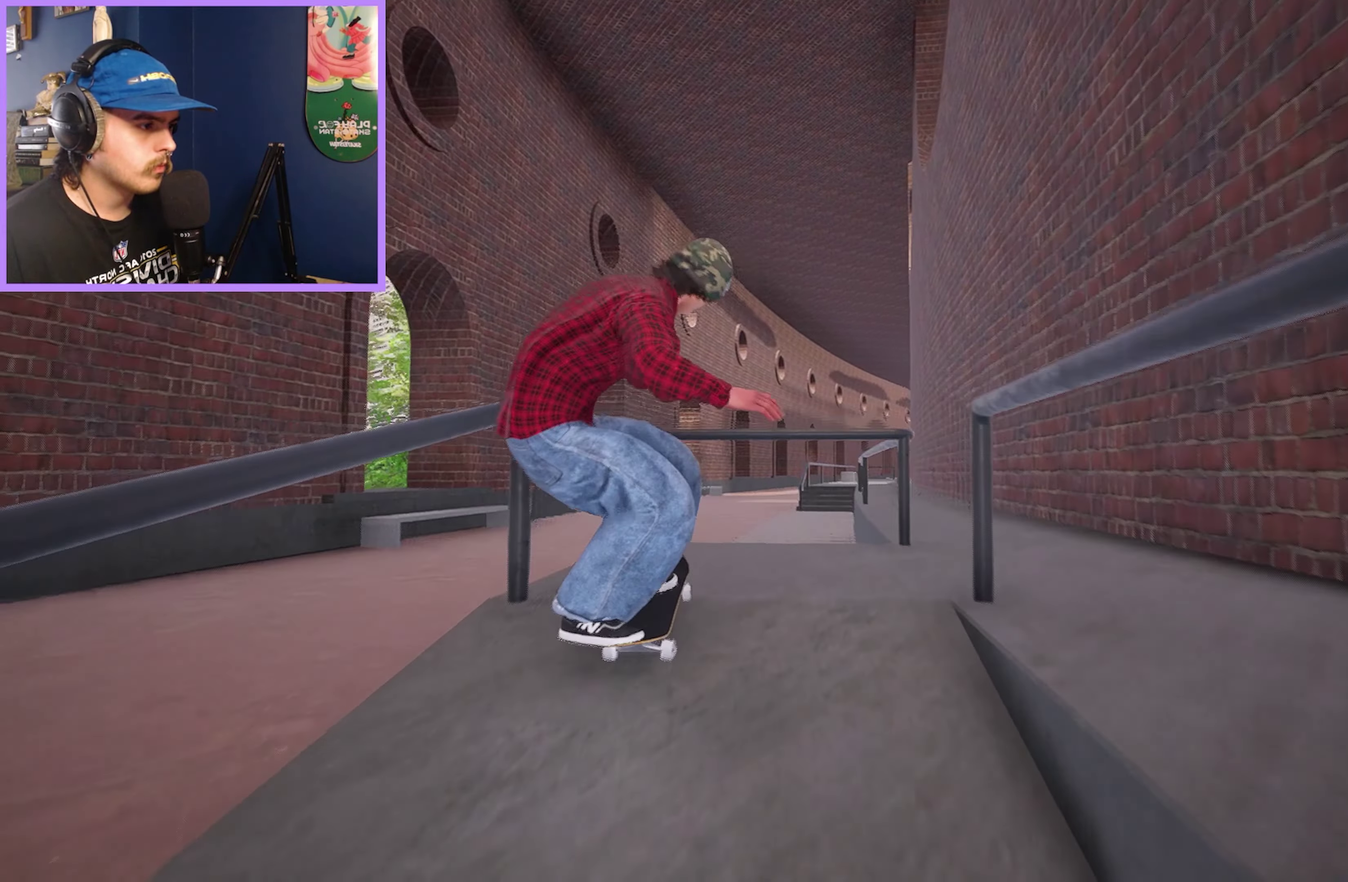
{"dt_ms": 450, "buttons": [], "left_stick": "center", "right_stick": "center", "events": [[17, "L2", "up"], [67, "left_stick", "center"], [300, "L2", "down"], [333, "right_stick", "down"], [433, "right_stick", "center"], [450, "L2", "up"]]}
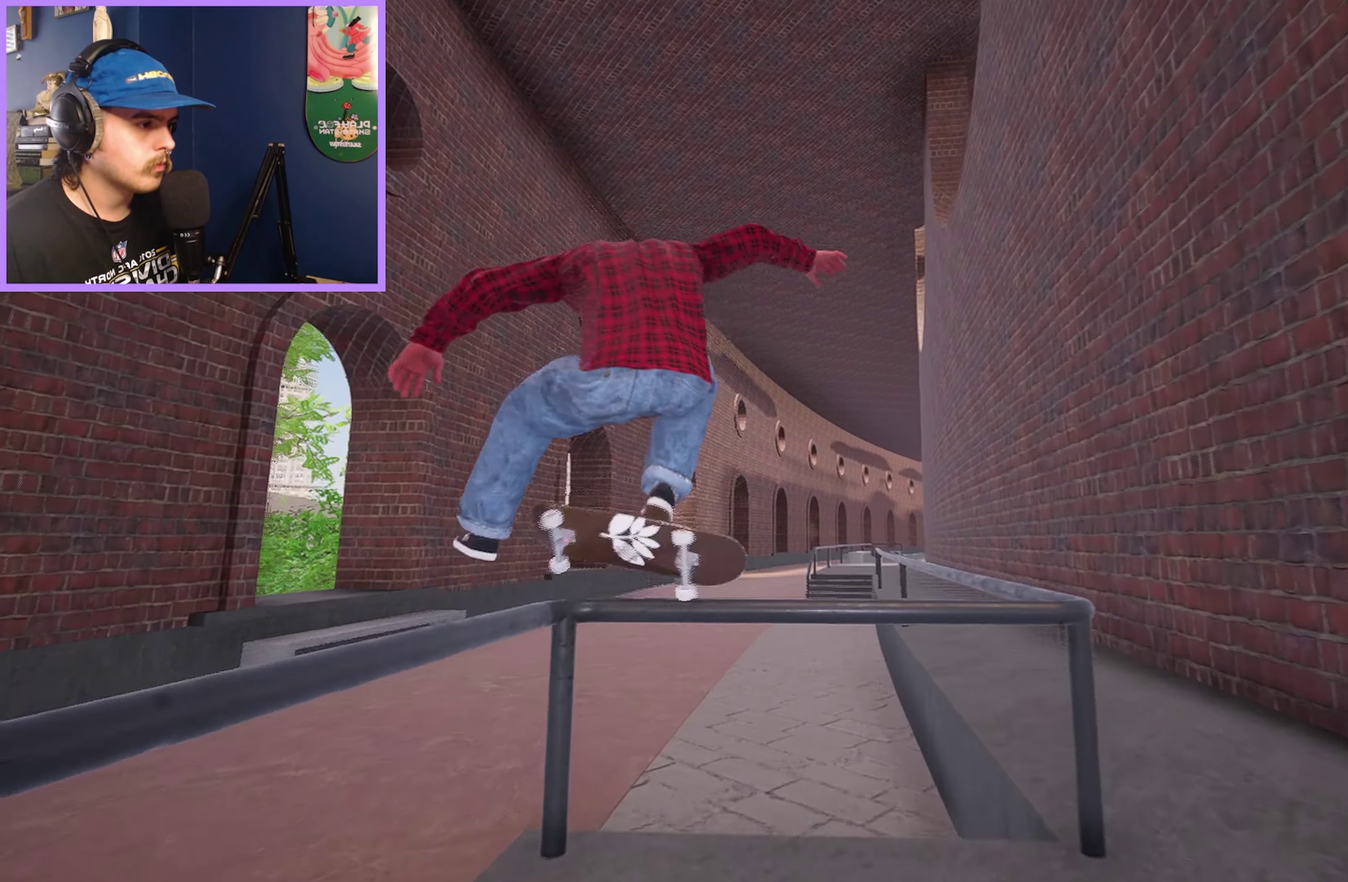
{"dt_ms": 550, "buttons": [], "left_stick": "center", "right_stick": "center", "events": [[217, "L2", "down"], [300, "L2", "up"]]}
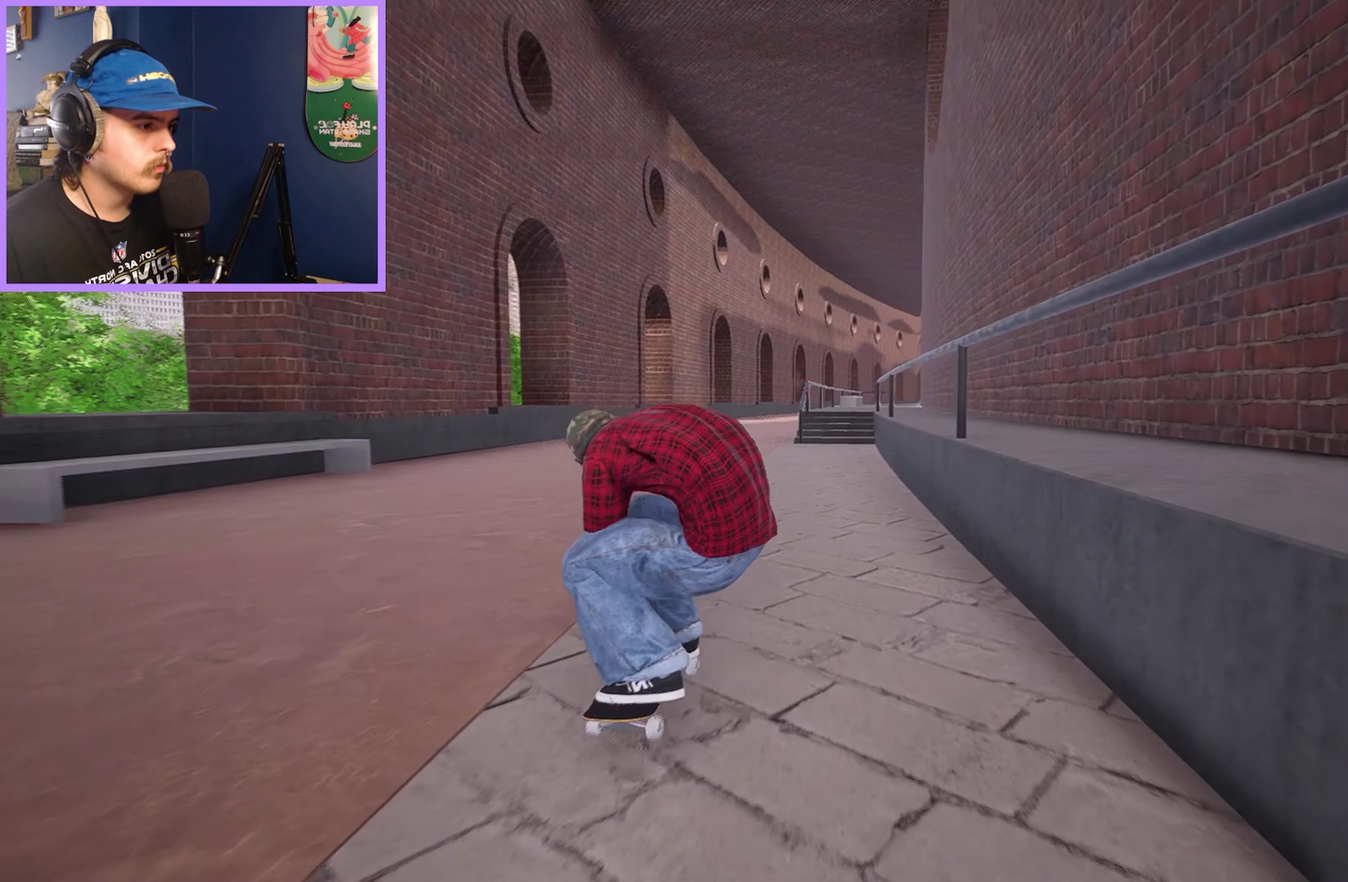
{"dt_ms": 650, "buttons": ["L2"], "left_stick": "center", "right_stick": "center", "events": [[367, "DPAD_LEFT", "down"], [517, "DPAD_LEFT", "up"], [567, "L2", "down"]]}
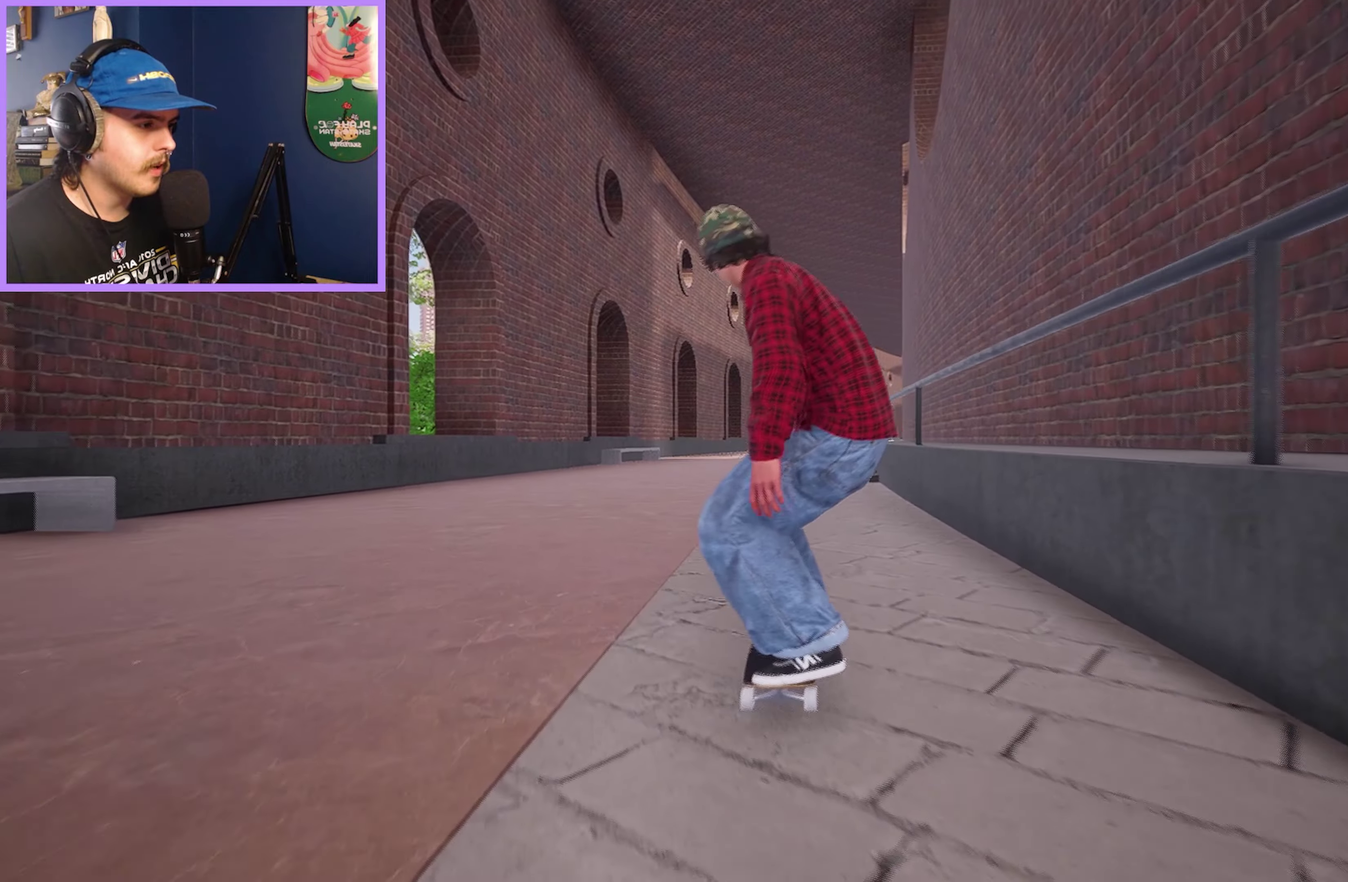
{"dt_ms": 600, "buttons": [], "left_stick": "center", "right_stick": "center", "events": [[100, "L2", "up"], [484, "X", "down"], [600, "X", "up"]]}